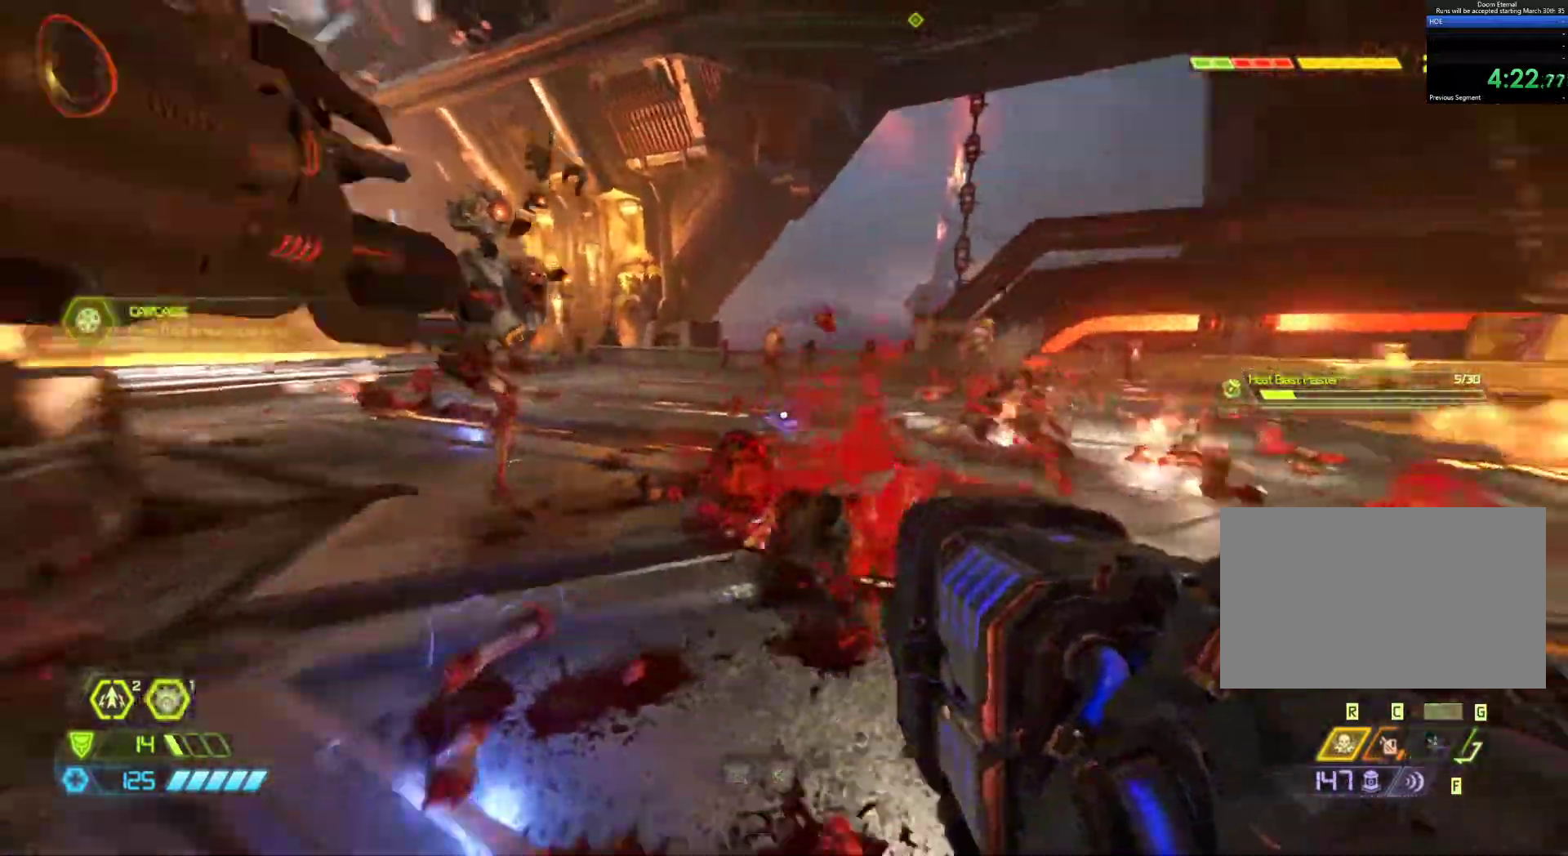
Gameplay with keyboard and mouse; each line is a JSON object with the keys and mouse buttons held at the frame after it. "events" lists presses ("down") and releases ("up") of "1", "2", "3", "4", "5", "6", "a", "alt", "c", "ctrl", "d", "e", "f", "q", "r", "s", "shift", "tab", "v", "w", "x", "z", "mouse_left", "mouse_middle", "mouse_right", "mouse_wheel_up" and "mouse_wheel_down" between this image and that frame as [ms after this image, input, new state], when the widget could be followed in between. "mouse_left", "mouse_middle", "mouse_right", "mouse_wheel_up", "mouse_wheel_down" = the "left", "middle", "right", "wheel_up", "wheel_down" buttons of the "mouse" list. No other keys are recorded. Not read: mouse_move.
{"keys": [], "mouse": [], "events": [[100, "ctrl", "up"], [200, "d", "up"], [200, "q", "down"], [250, "s", "up"], [333, "2", "down"], [433, "2", "up"], [483, "q", "up"]]}
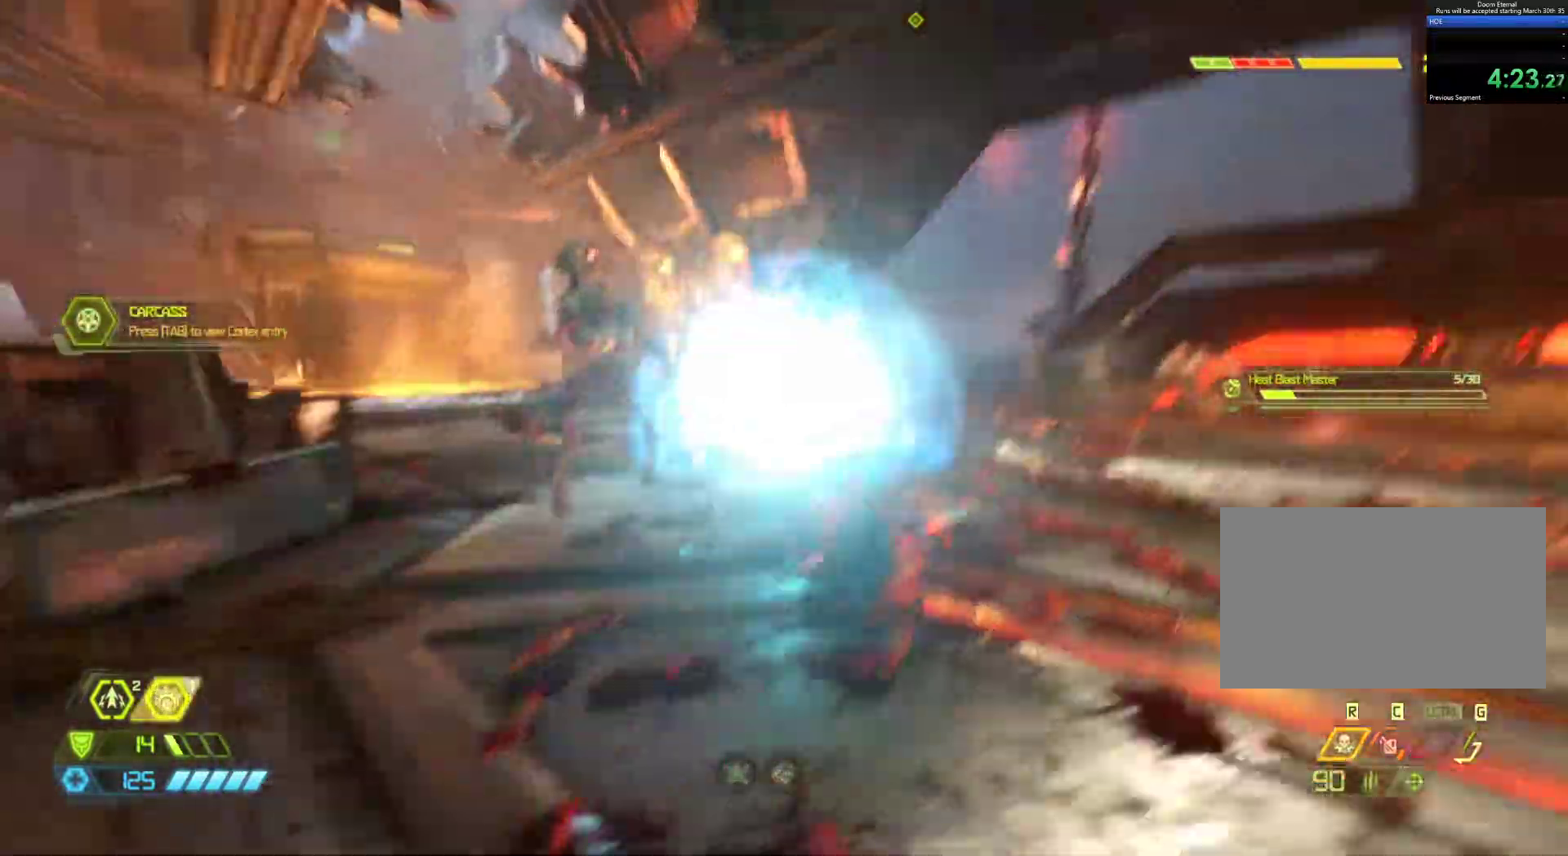
{"keys": [], "mouse": ["right"], "events": [[33, "d", "down"], [117, "s", "down"], [167, "d", "up"], [267, "mouse_right", "down"], [400, "s", "up"]]}
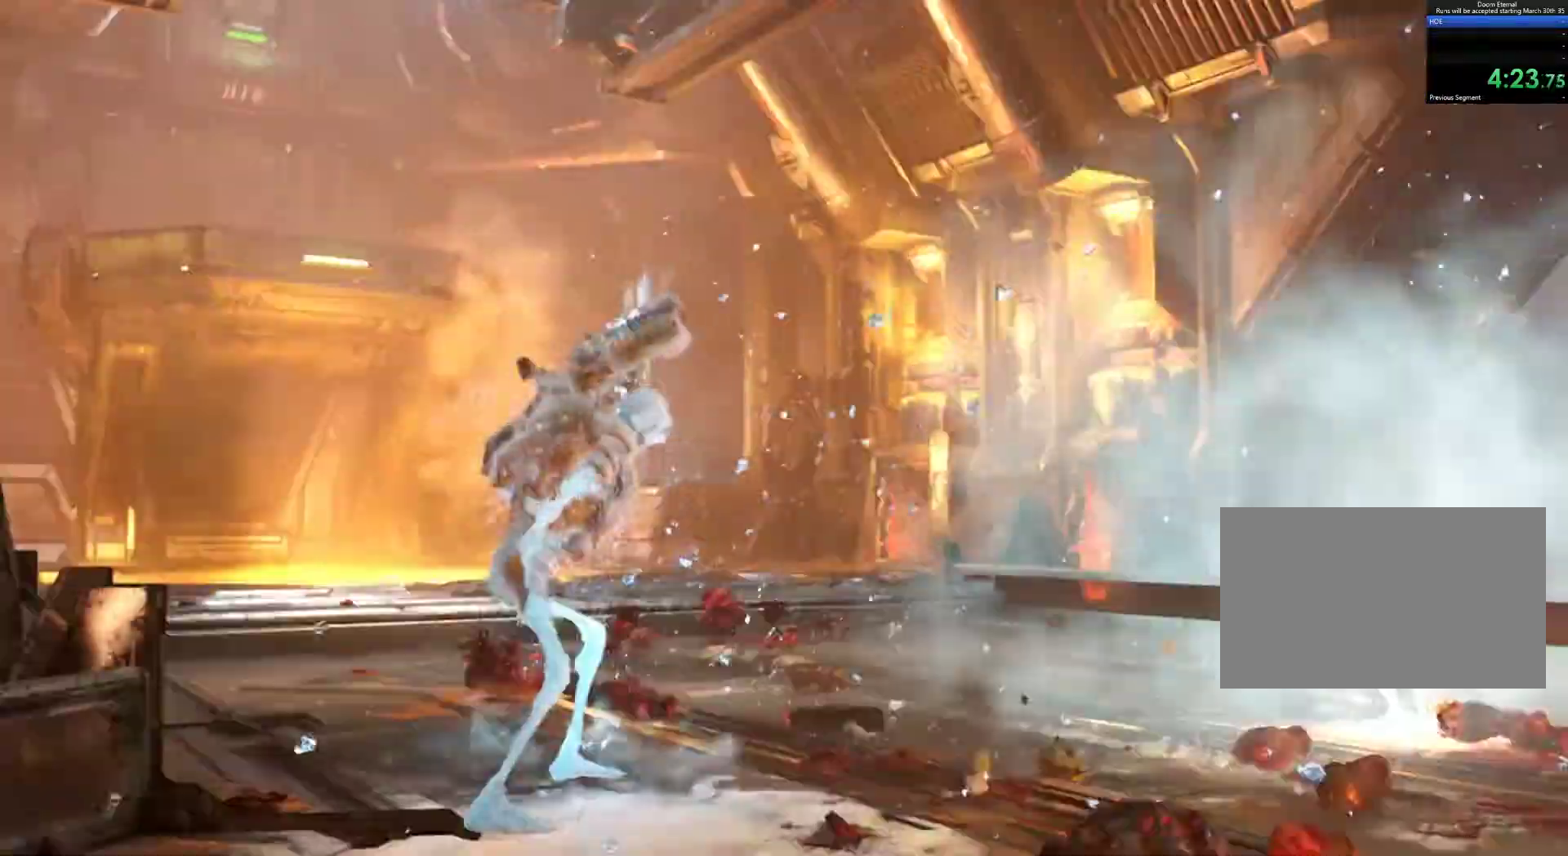
{"keys": [], "mouse": [], "events": [[133, "mouse_left", "down"], [183, "mouse_left", "up"], [283, "mouse_left", "down"], [333, "mouse_left", "up"], [333, "mouse_right", "up"], [367, "1", "down"], [467, "1", "up"]]}
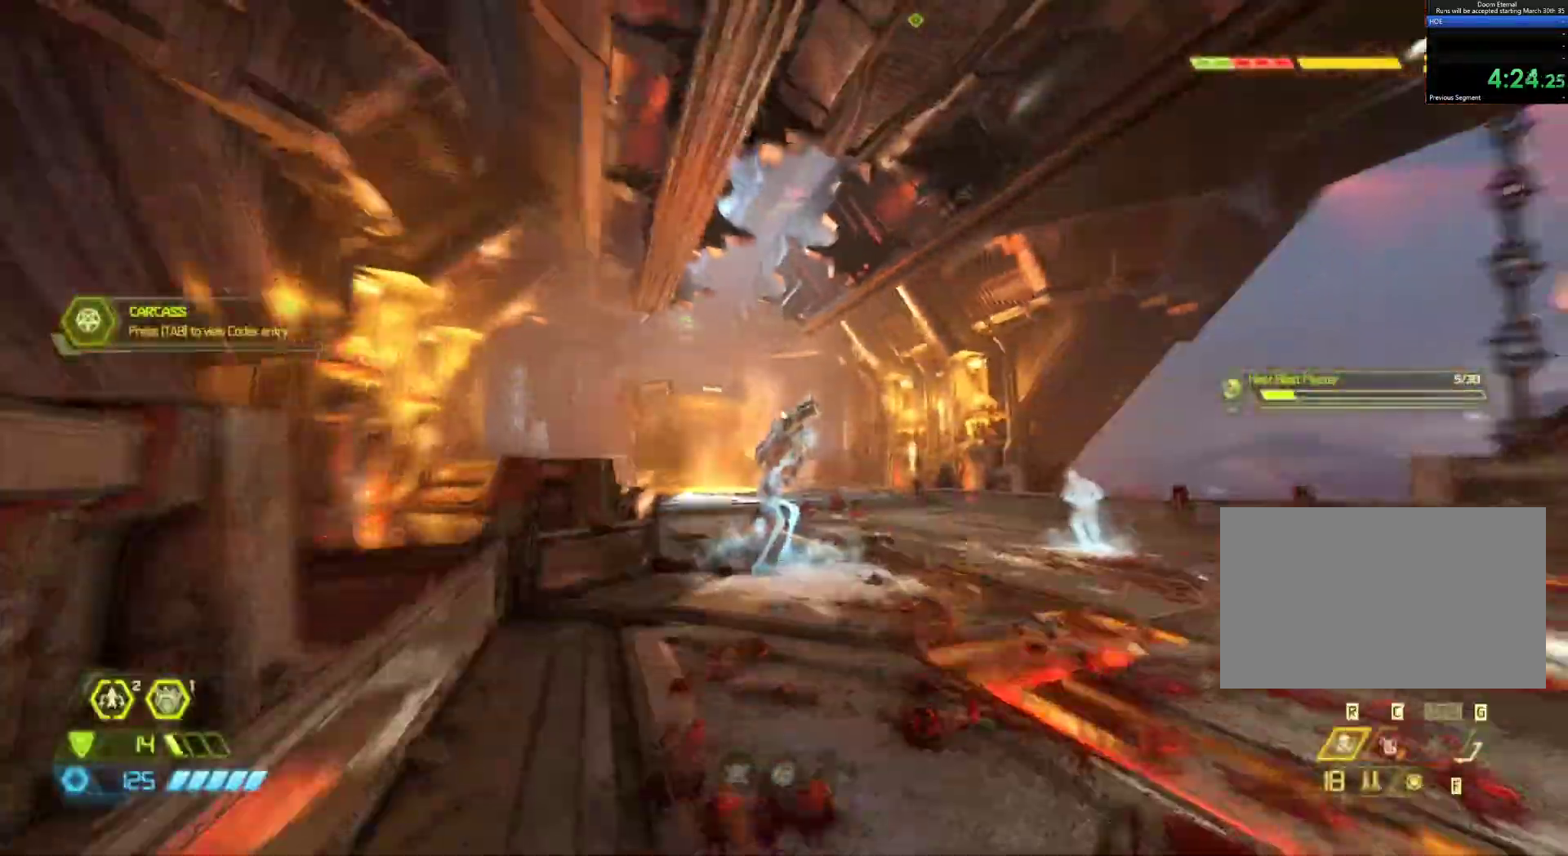
{"keys": [], "mouse": [], "events": [[50, "mouse_left", "down"], [100, "z", "down"], [483, "mouse_left", "up"], [483, "z", "up"]]}
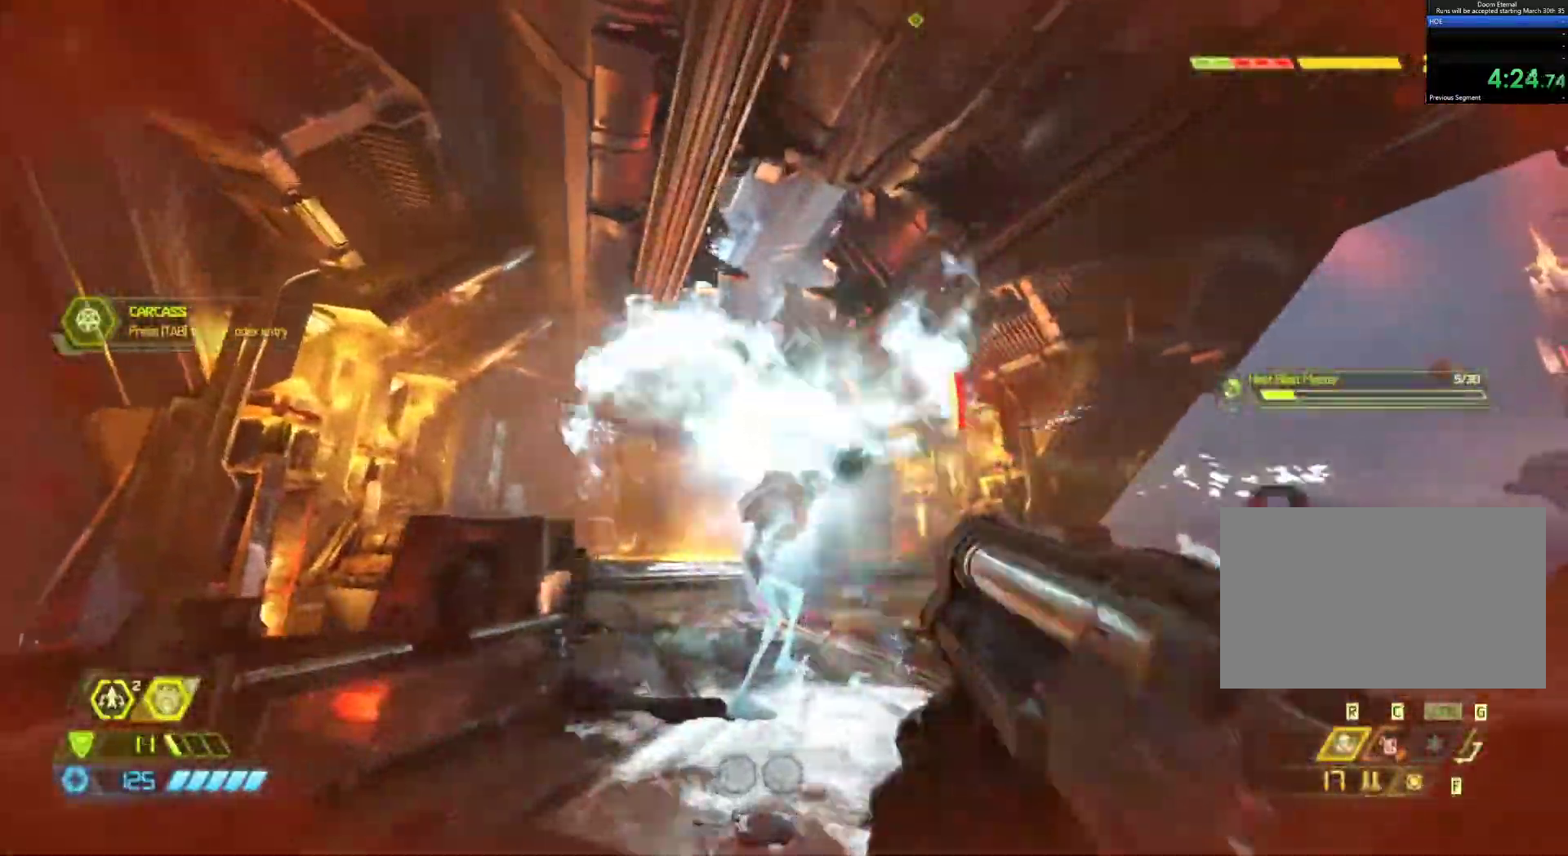
{"keys": [], "mouse": ["right"], "events": [[83, "mouse_right", "down"], [83, "s", "down"], [500, "s", "up"]]}
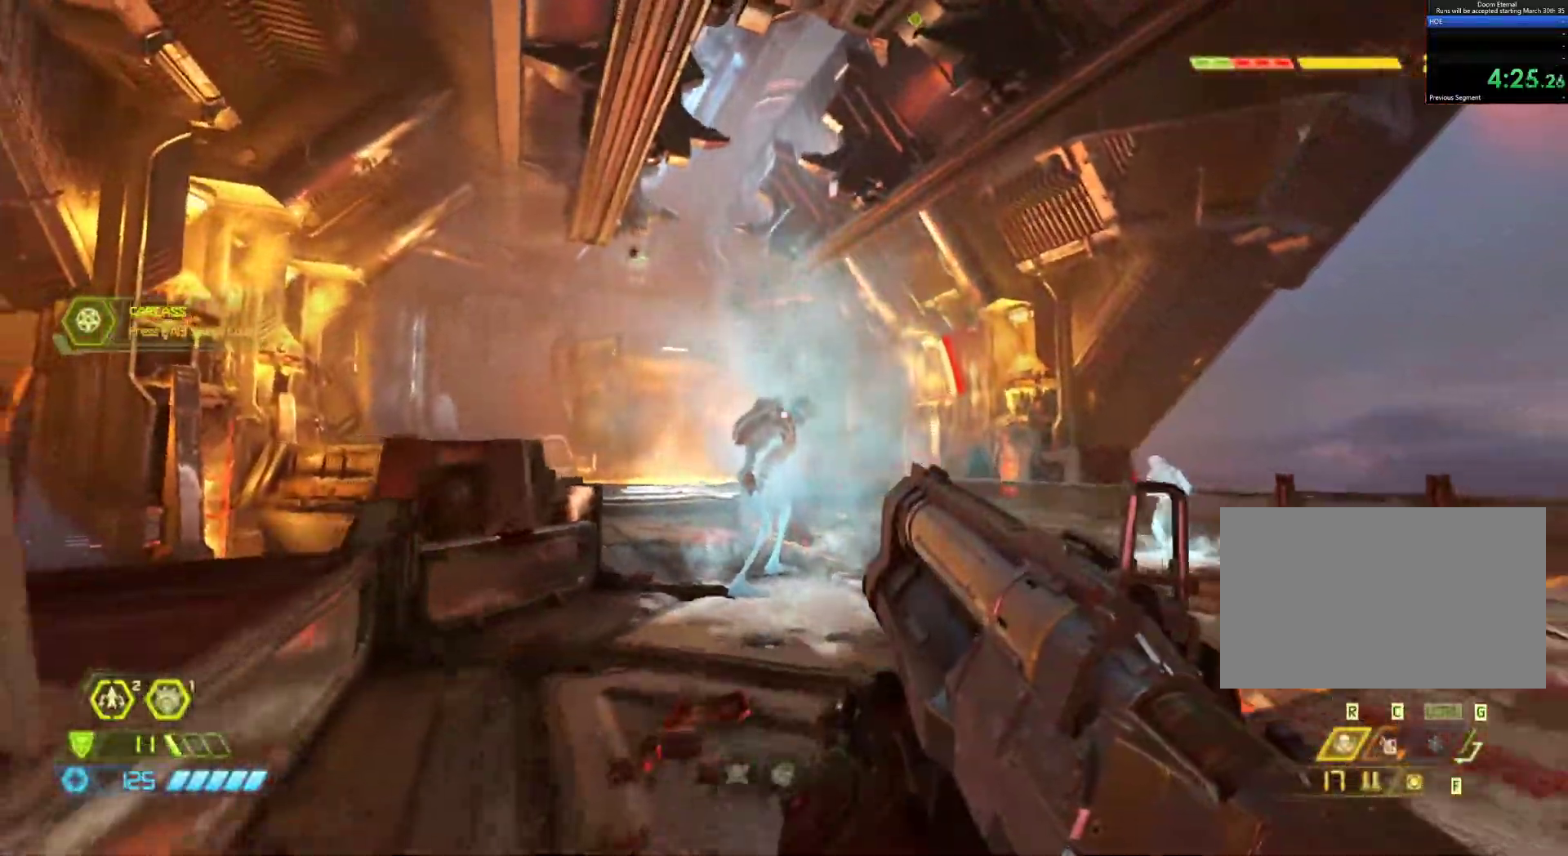
{"keys": ["d", "z"], "mouse": [], "events": [[83, "z", "down"], [183, "mouse_left", "down"], [283, "mouse_left", "up"], [467, "d", "down"], [467, "mouse_right", "up"]]}
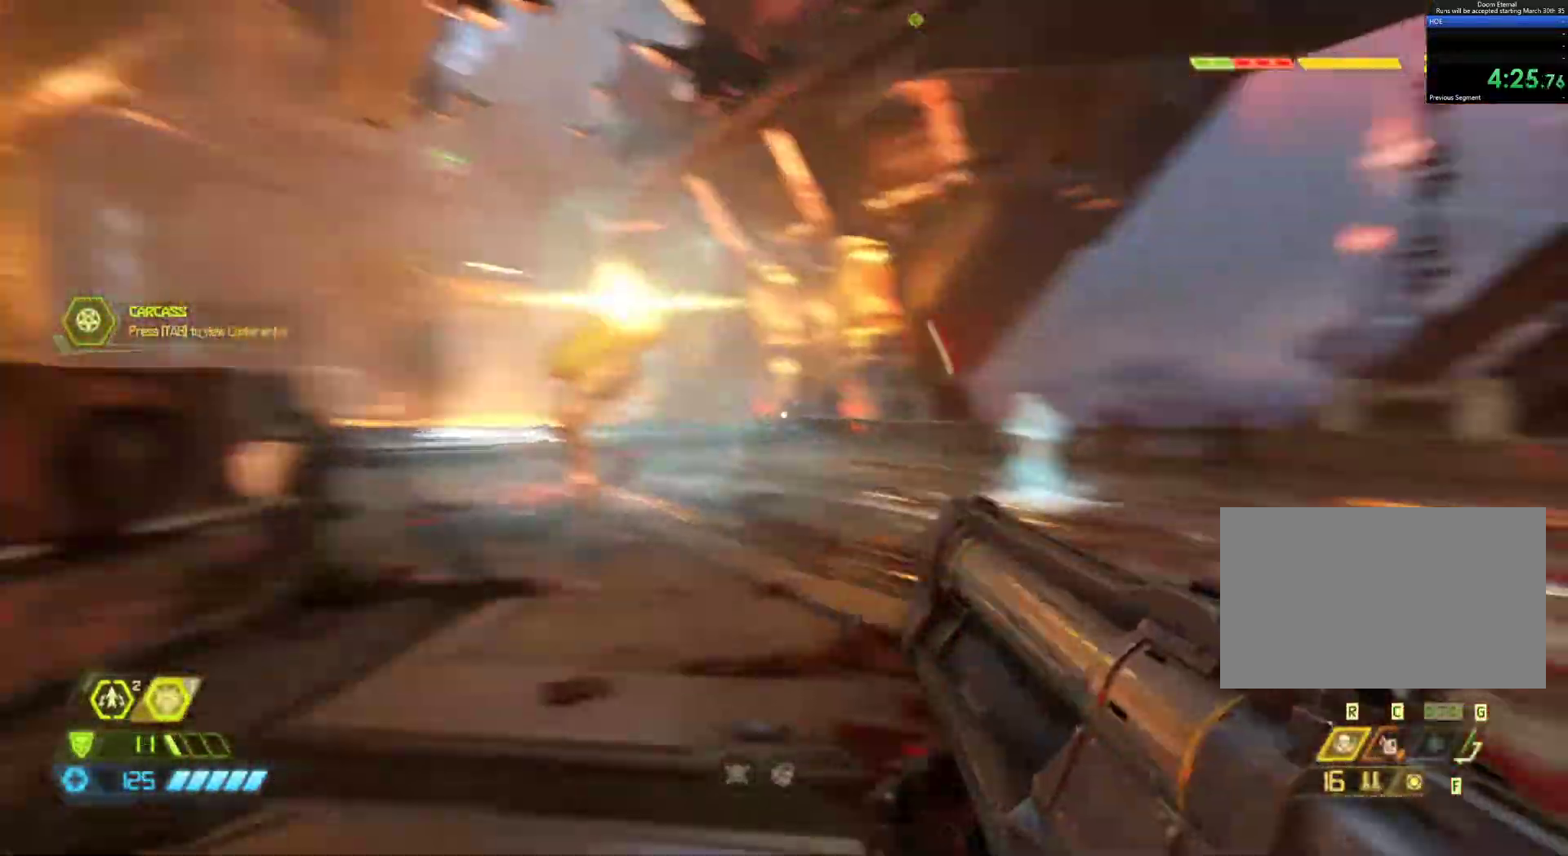
{"keys": ["z"], "mouse": ["left"], "events": [[67, "d", "up"], [100, "shift", "down"], [300, "shift", "up"], [483, "mouse_left", "down"]]}
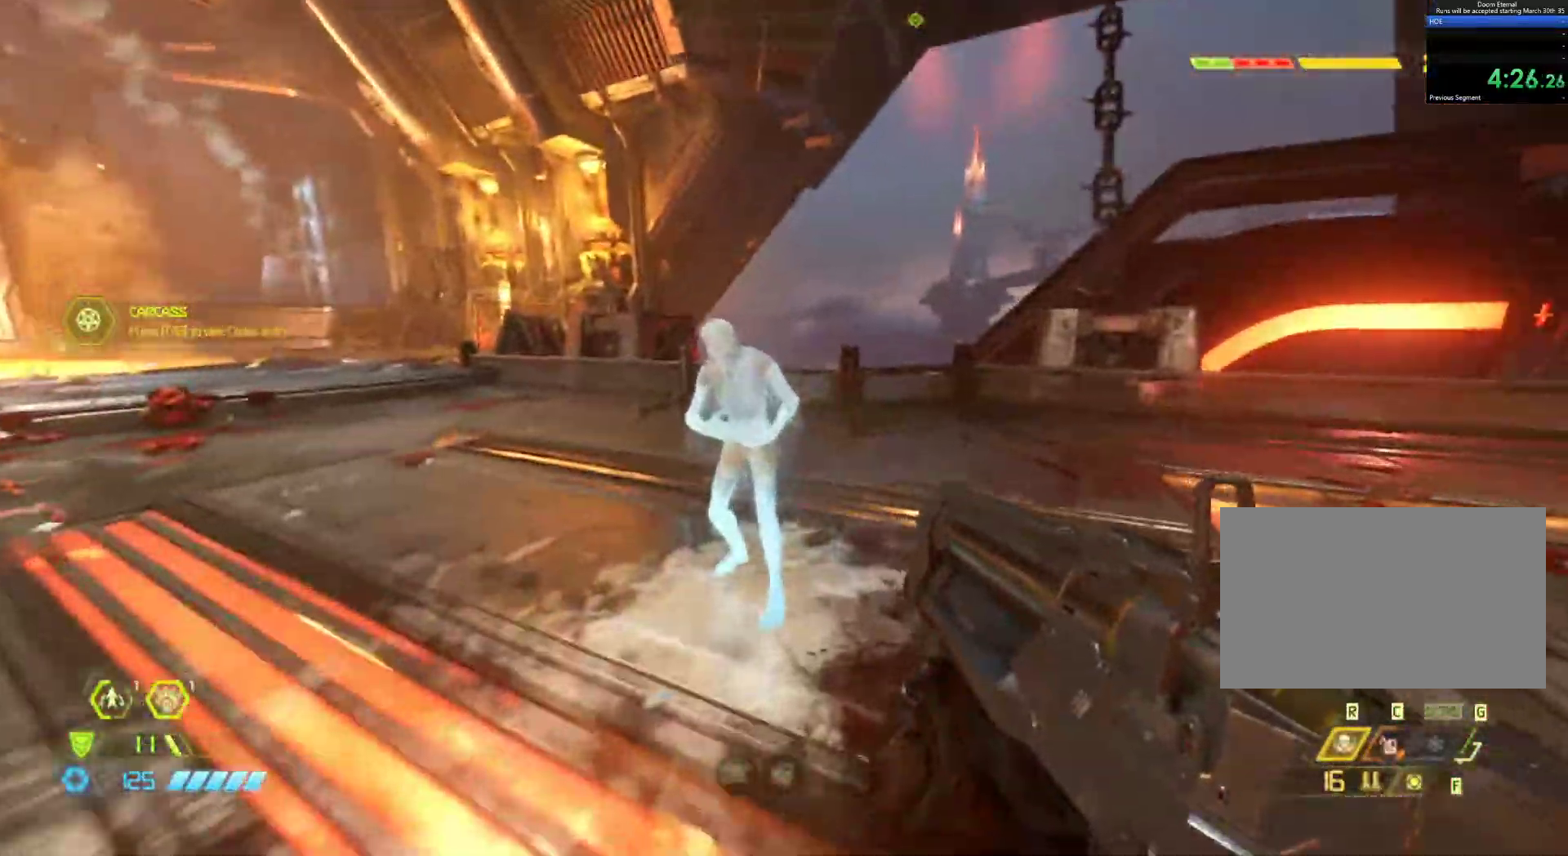
{"keys": ["q", "z"], "mouse": [], "events": [[117, "mouse_left", "up"], [117, "q", "down"], [317, "5", "down"], [400, "5", "up"]]}
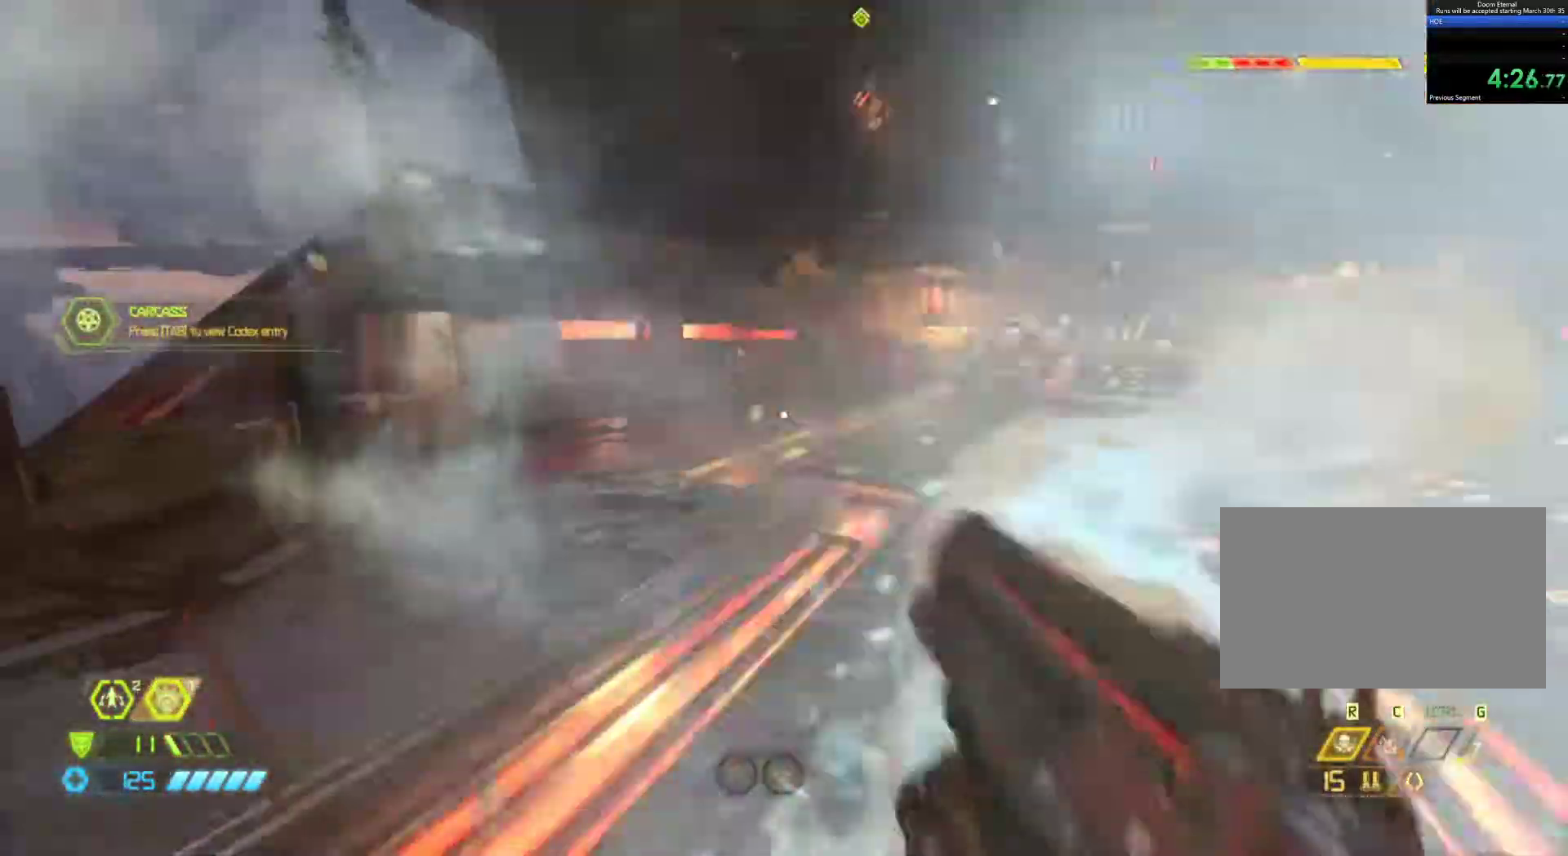
{"keys": ["q"], "mouse": [], "events": [[50, "z", "up"], [133, "s", "down"], [183, "q", "up"], [367, "q", "down"], [367, "s", "up"]]}
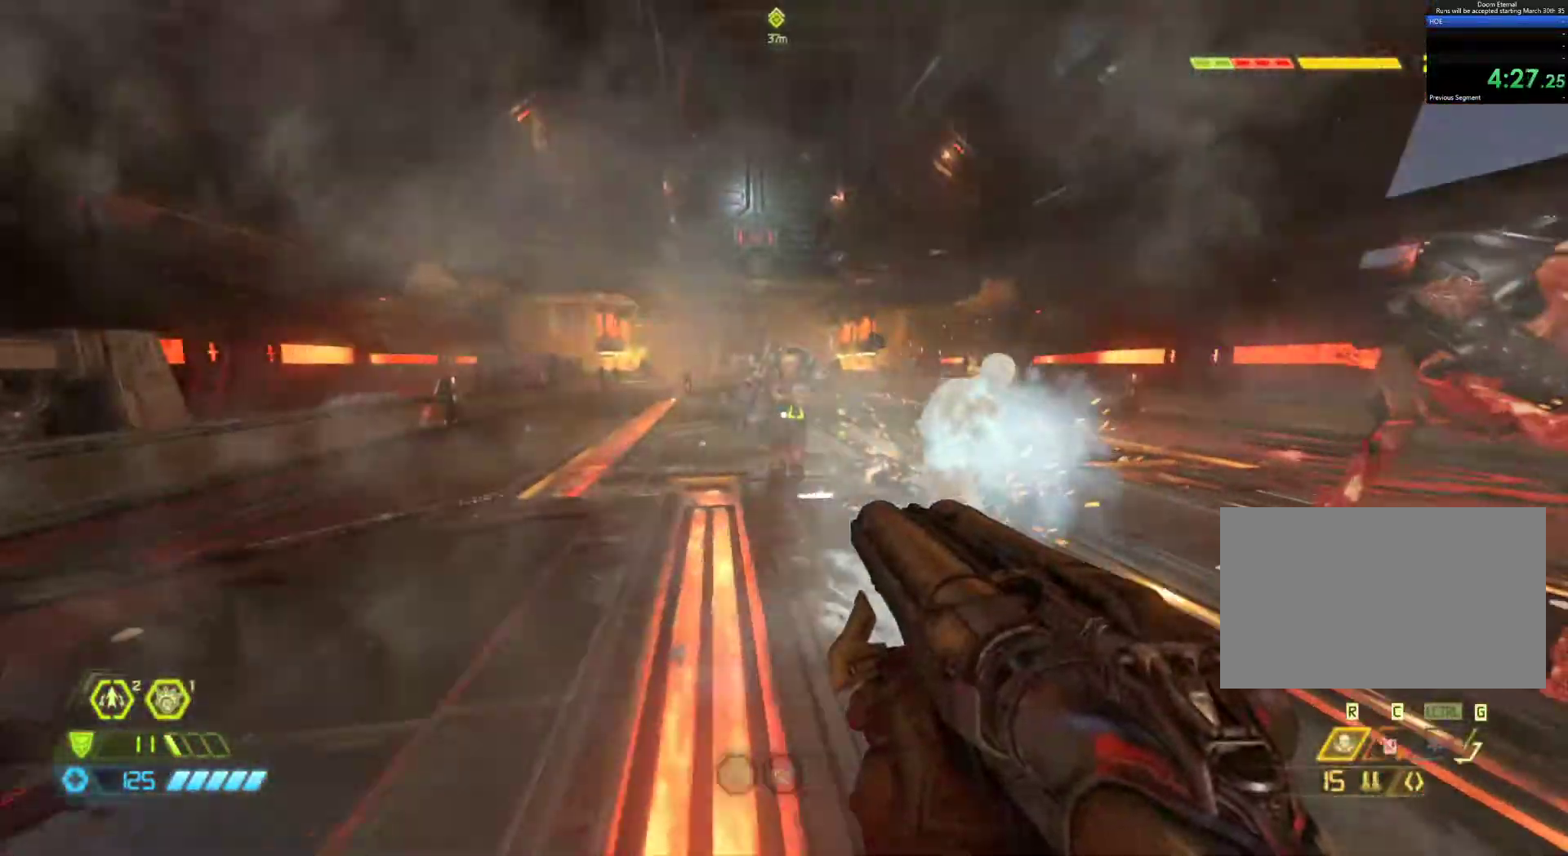
{"keys": ["s"], "mouse": [], "events": [[17, "q", "up"], [50, "z", "down"], [283, "mouse_left", "down"], [283, "z", "up"], [383, "mouse_left", "up"], [383, "s", "down"]]}
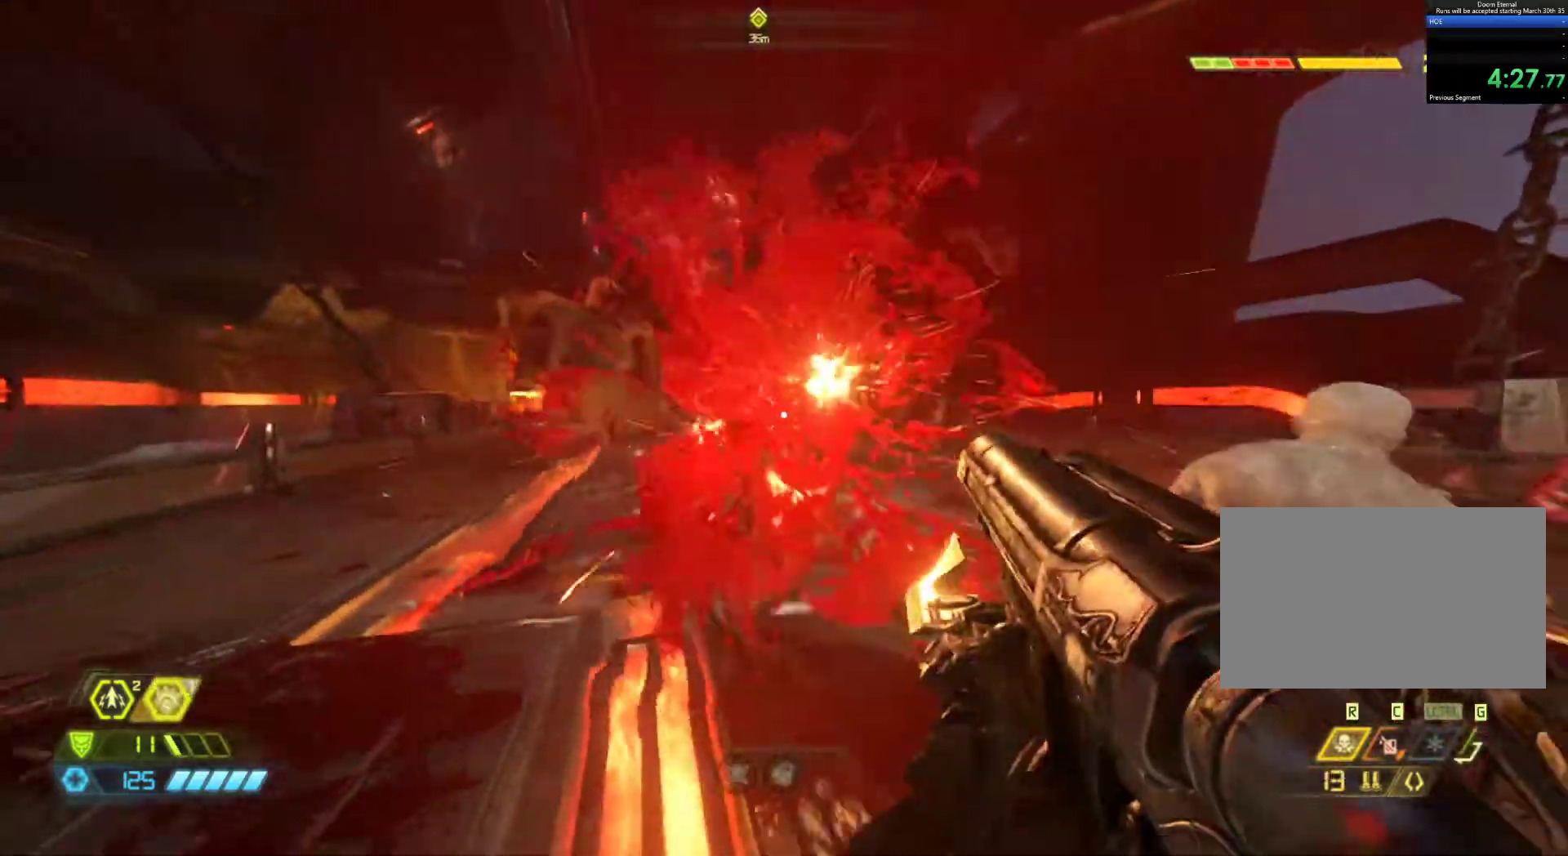
{"keys": ["s"], "mouse": [], "events": [[33, "2", "down"], [117, "2", "up"], [217, "d", "down"], [450, "d", "up"]]}
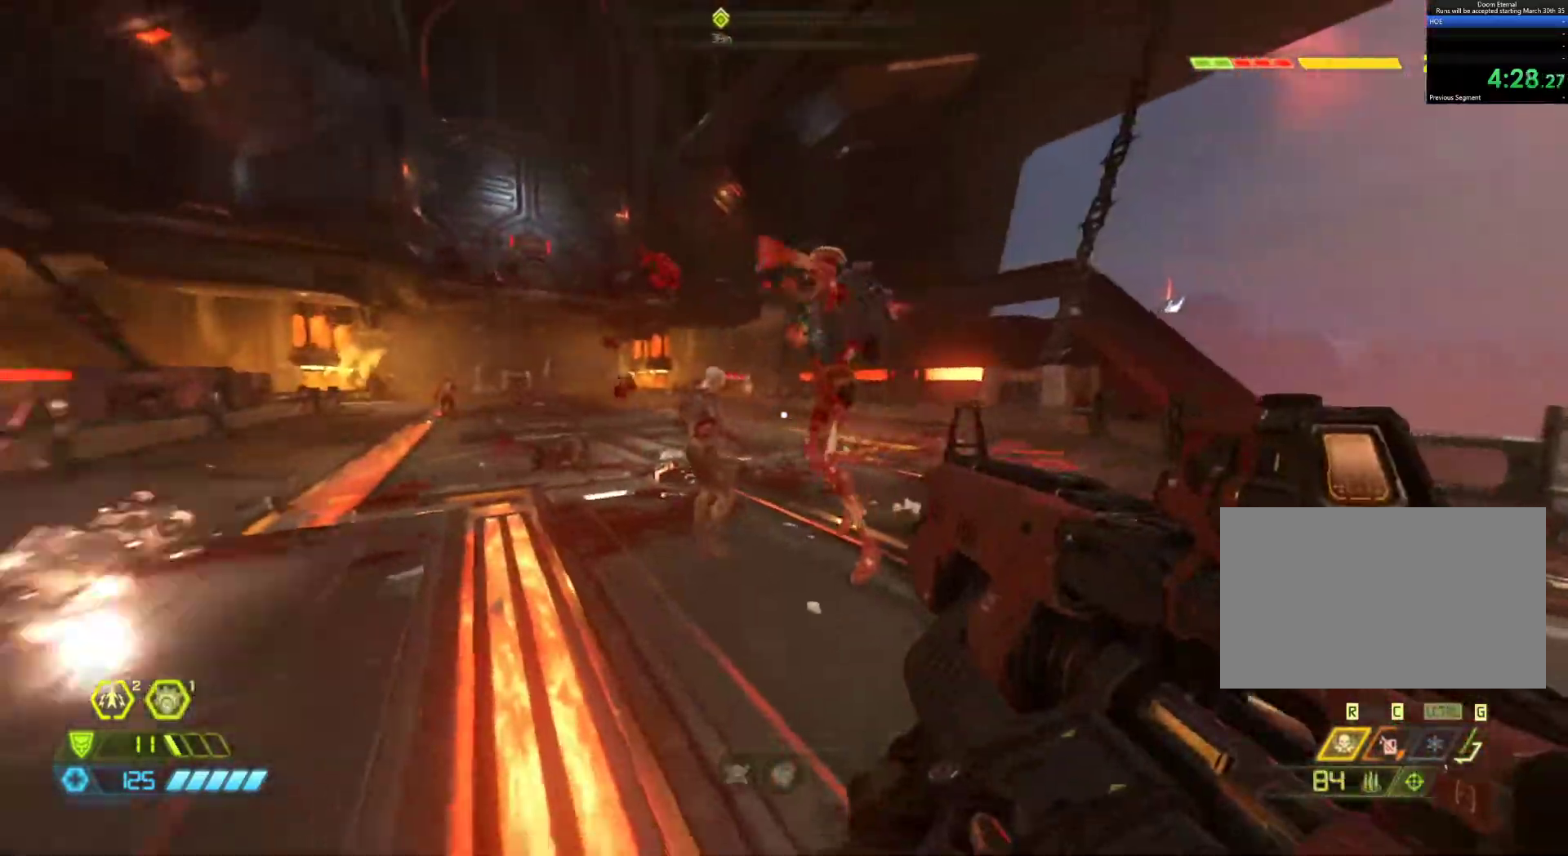
{"keys": ["s"], "mouse": ["right"], "events": [[50, "mouse_right", "down"]]}
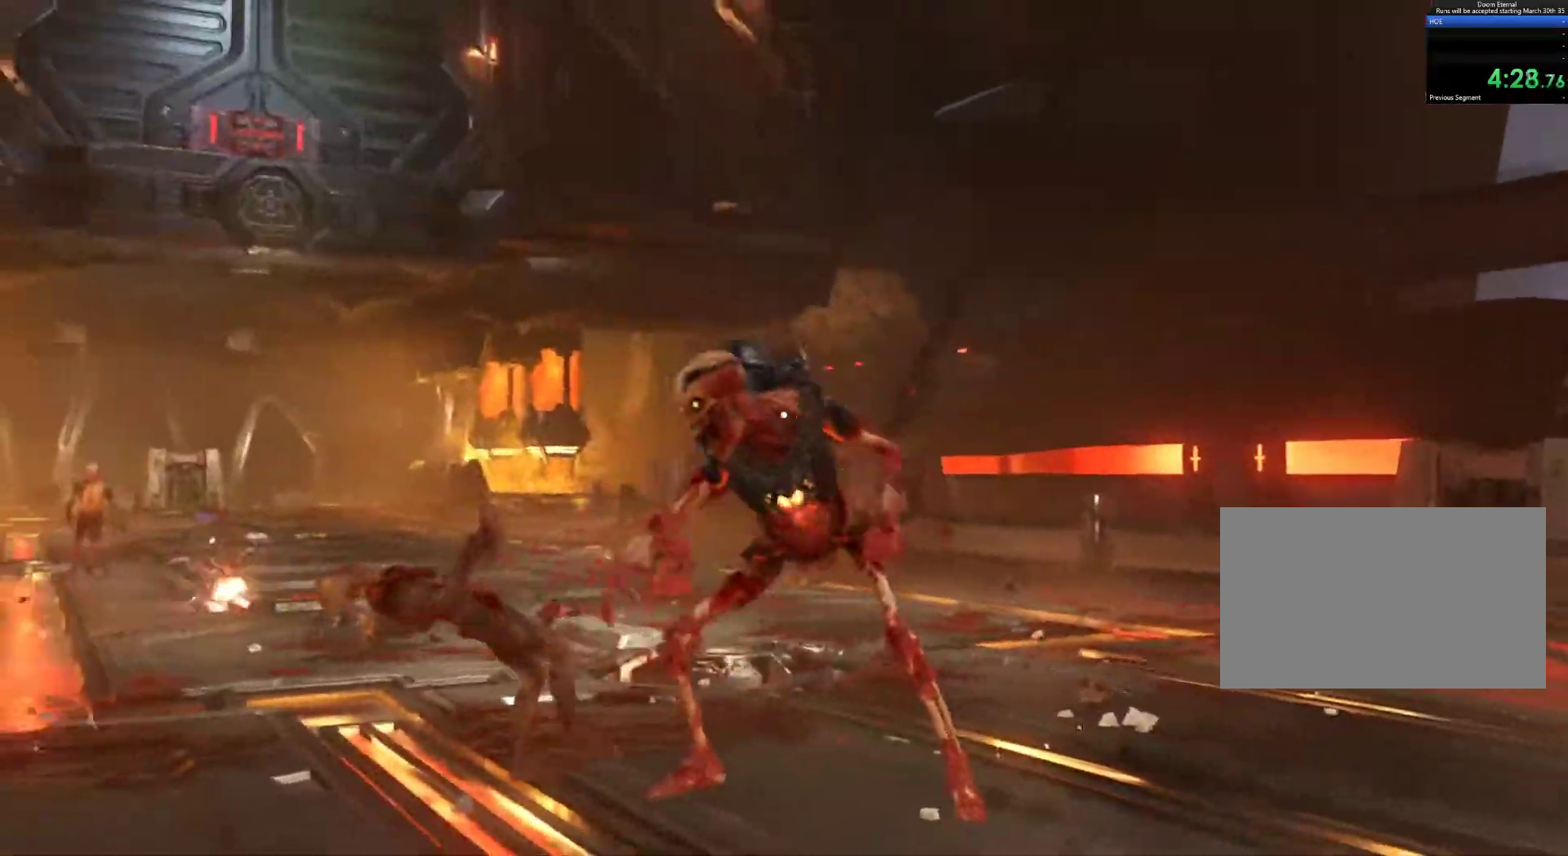
{"keys": ["z"], "mouse": [], "events": [[50, "mouse_left", "down"], [100, "d", "down"], [150, "mouse_left", "up"], [150, "mouse_right", "up"], [150, "s", "up"], [250, "3", "down"], [333, "3", "up"], [433, "z", "down"], [483, "d", "up"]]}
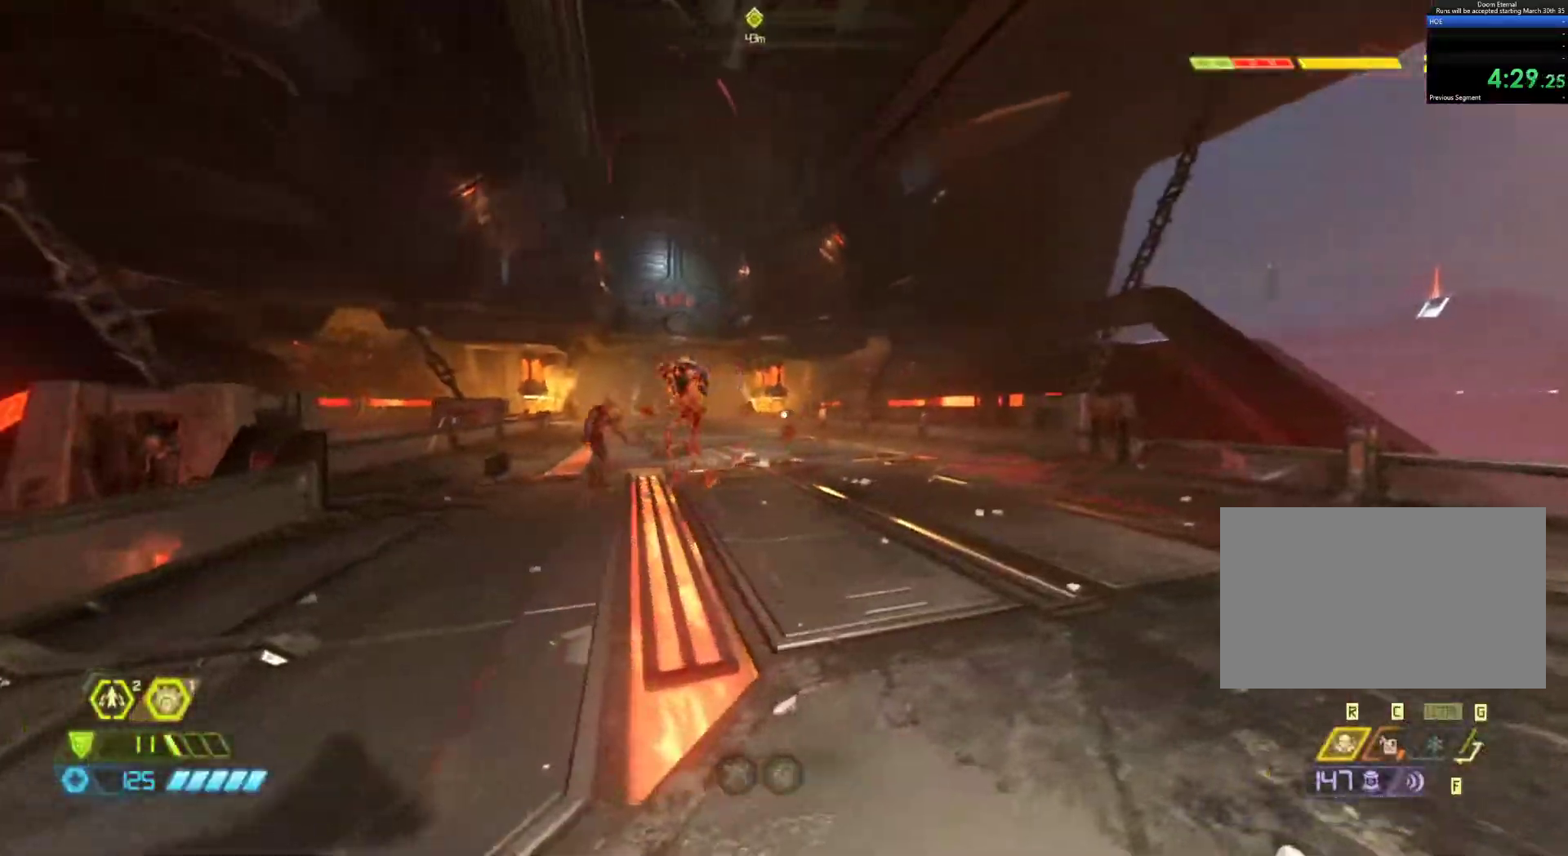
{"keys": ["z"], "mouse": [], "events": [[267, "shift", "down"], [400, "shift", "up"]]}
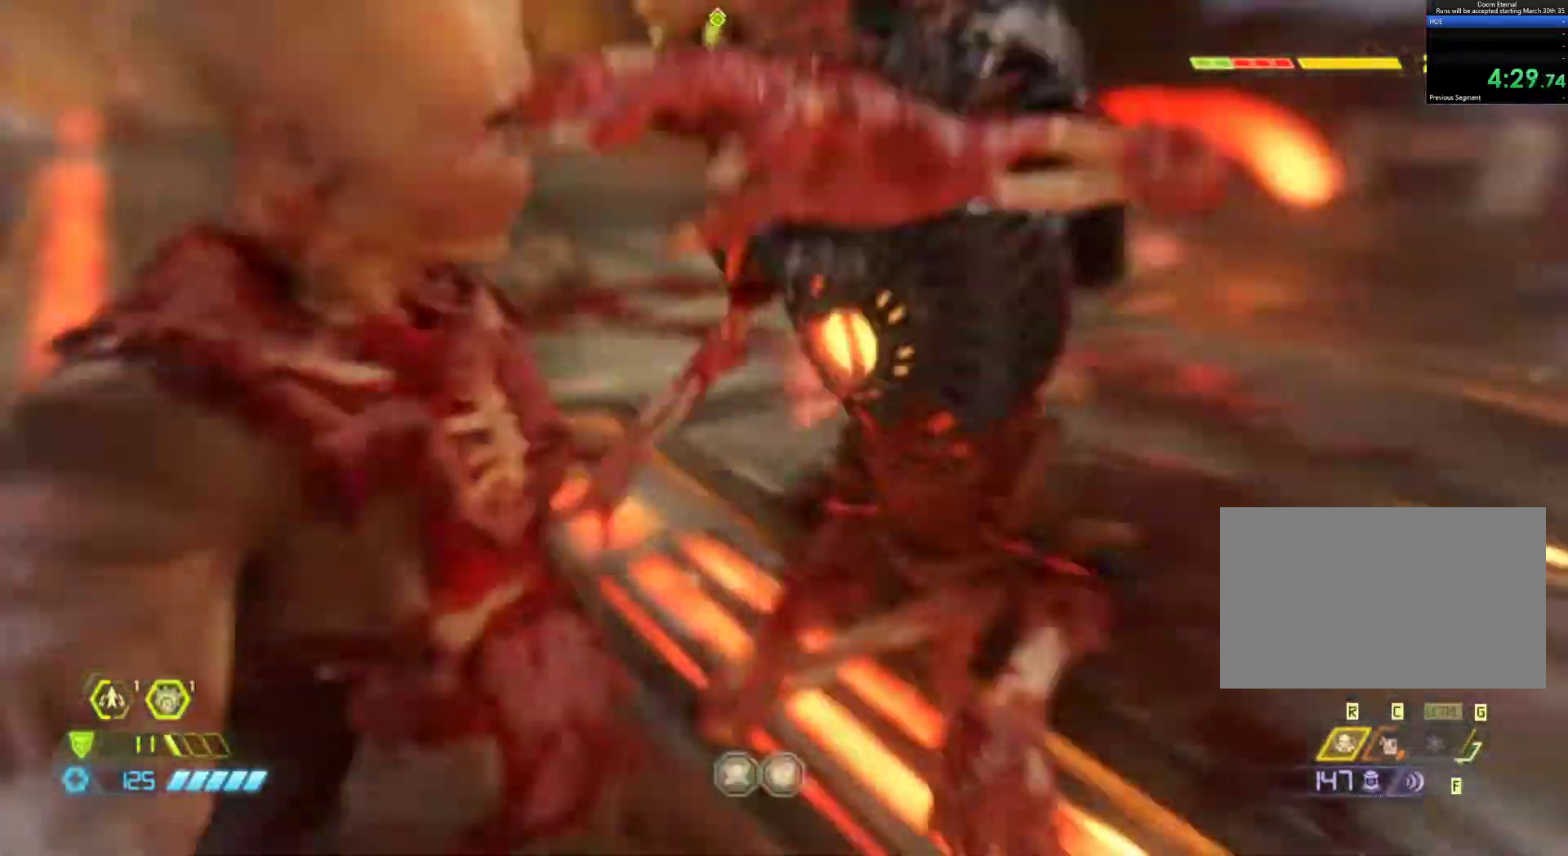
{"keys": [], "mouse": [], "events": [[83, "z", "up"]]}
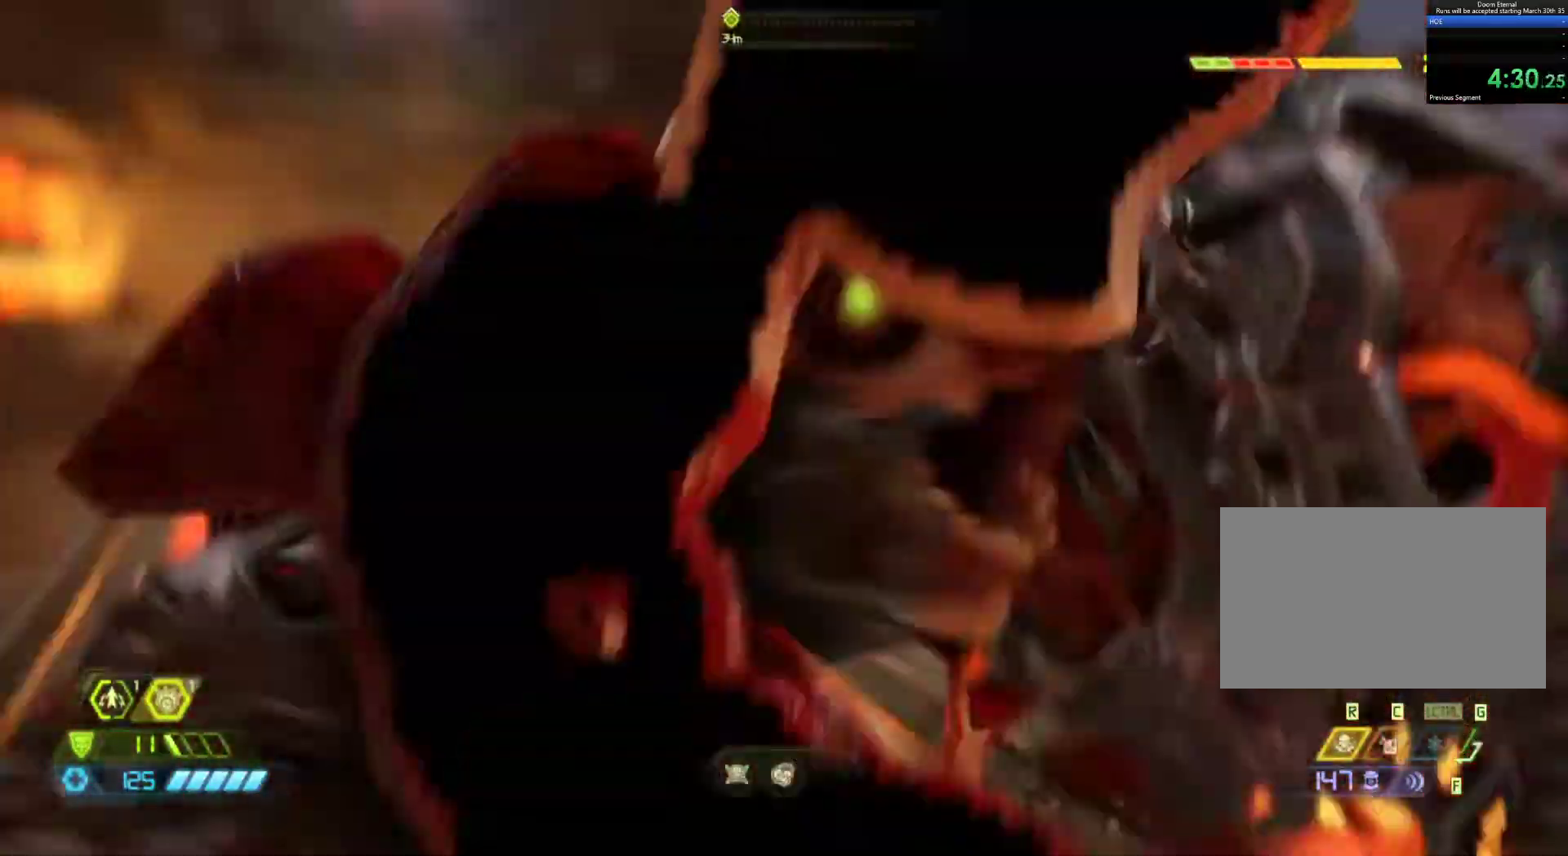
{"keys": ["s"], "mouse": [], "events": [[300, "s", "down"]]}
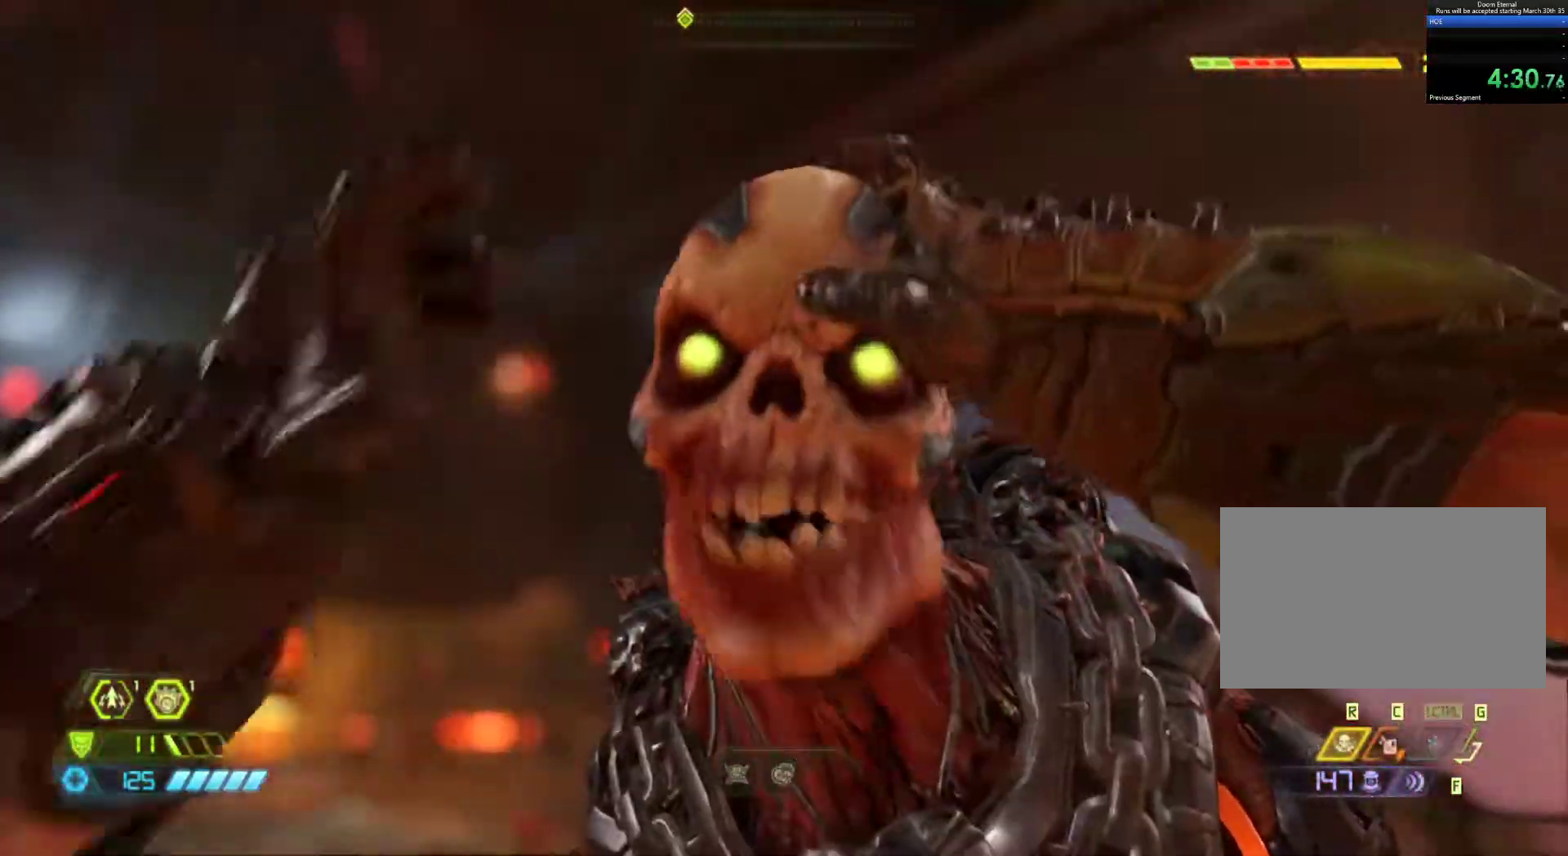
{"keys": ["s"], "mouse": [], "events": []}
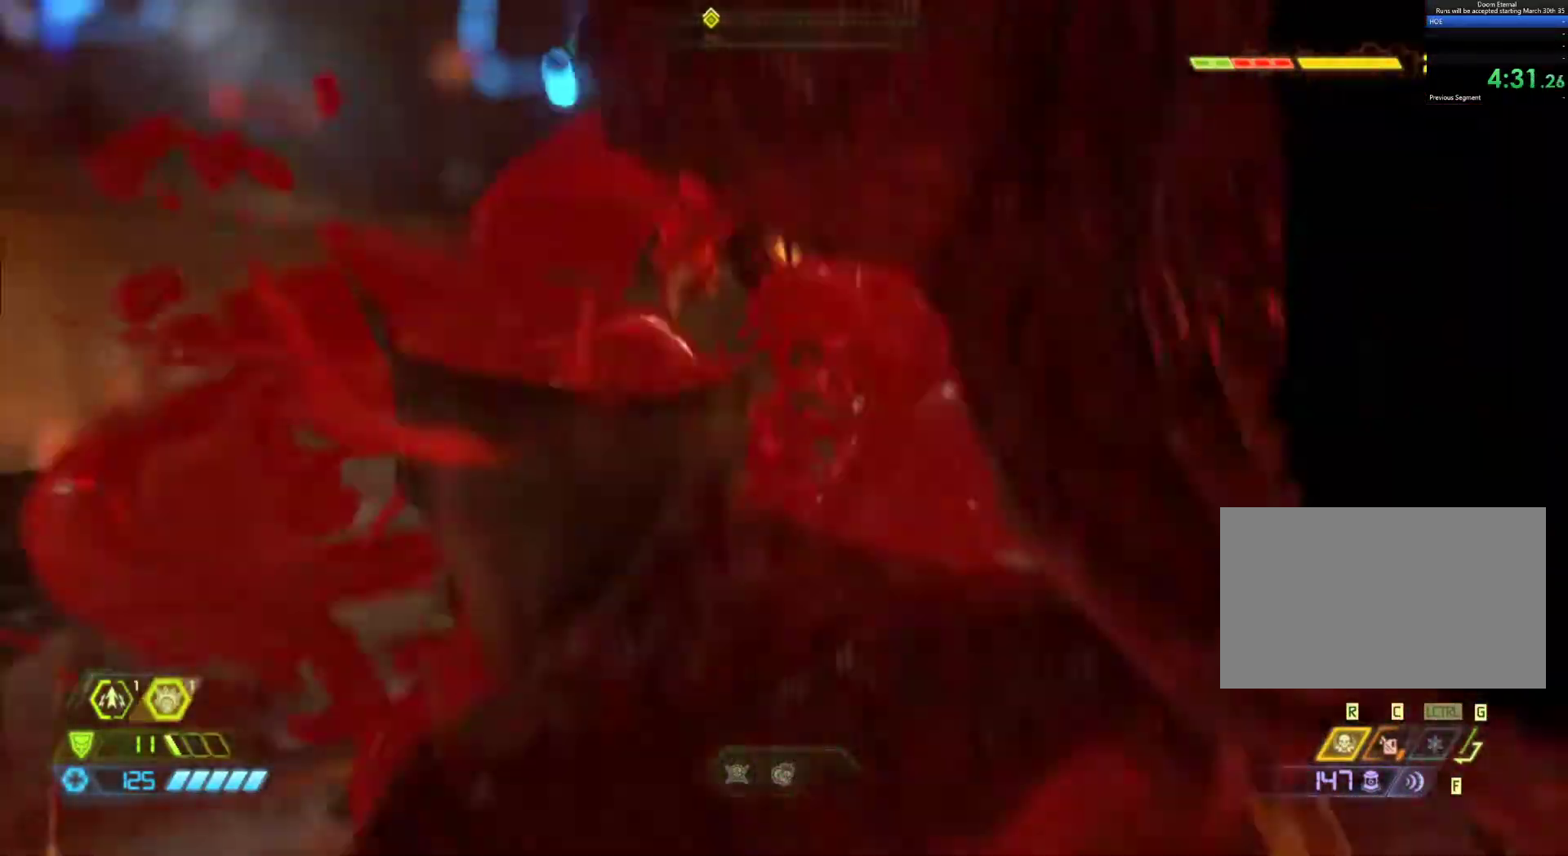
{"keys": ["d", "z"], "mouse": [], "events": [[367, "d", "down"], [367, "s", "up"], [467, "z", "down"]]}
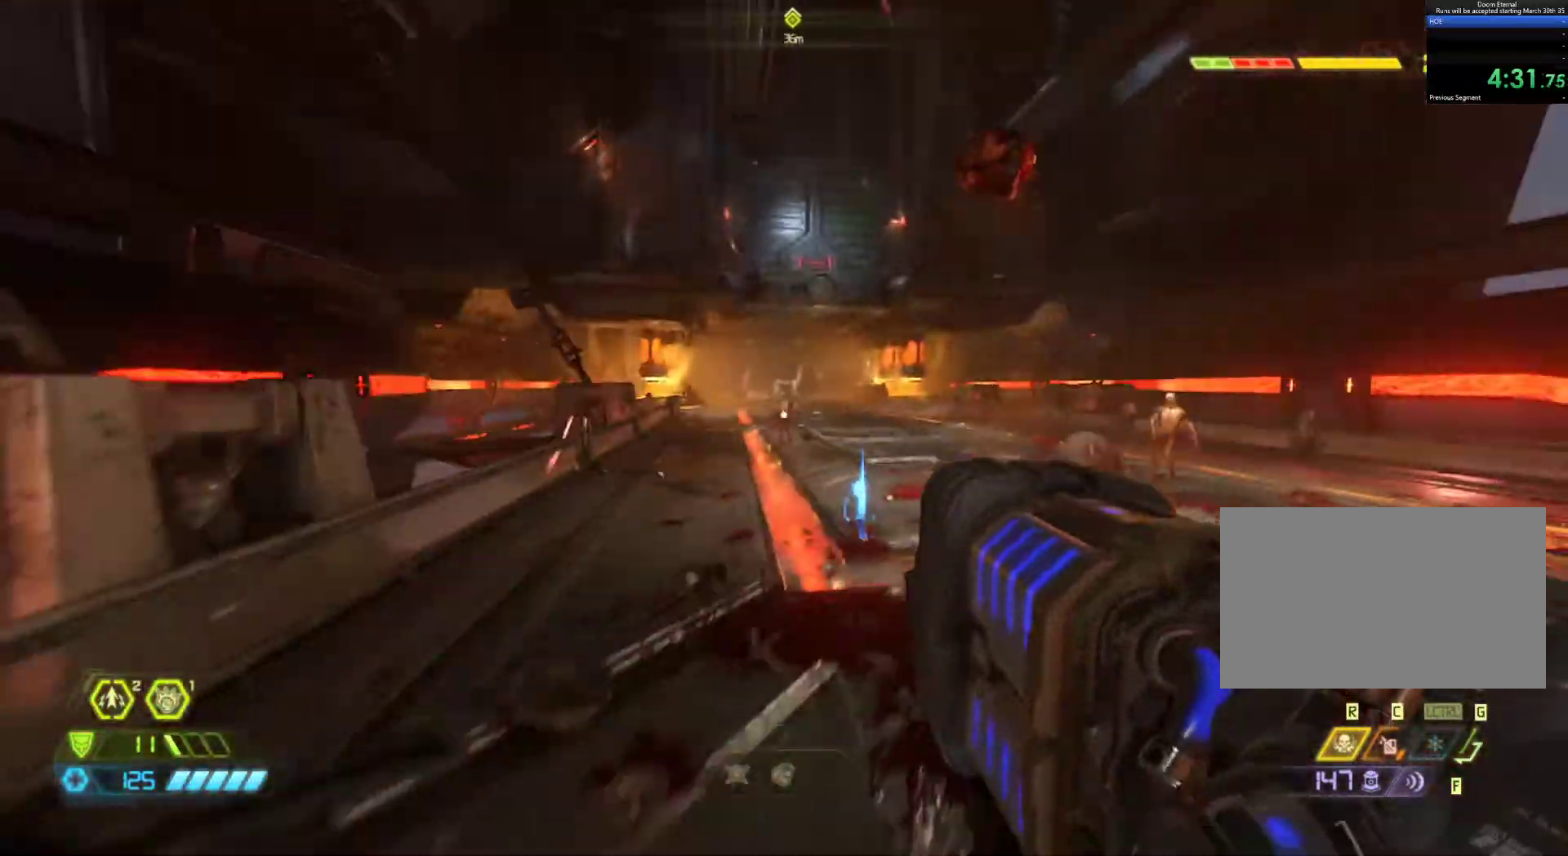
{"keys": ["z"], "mouse": [], "events": [[67, "shift", "down"], [117, "d", "up"], [250, "shift", "up"]]}
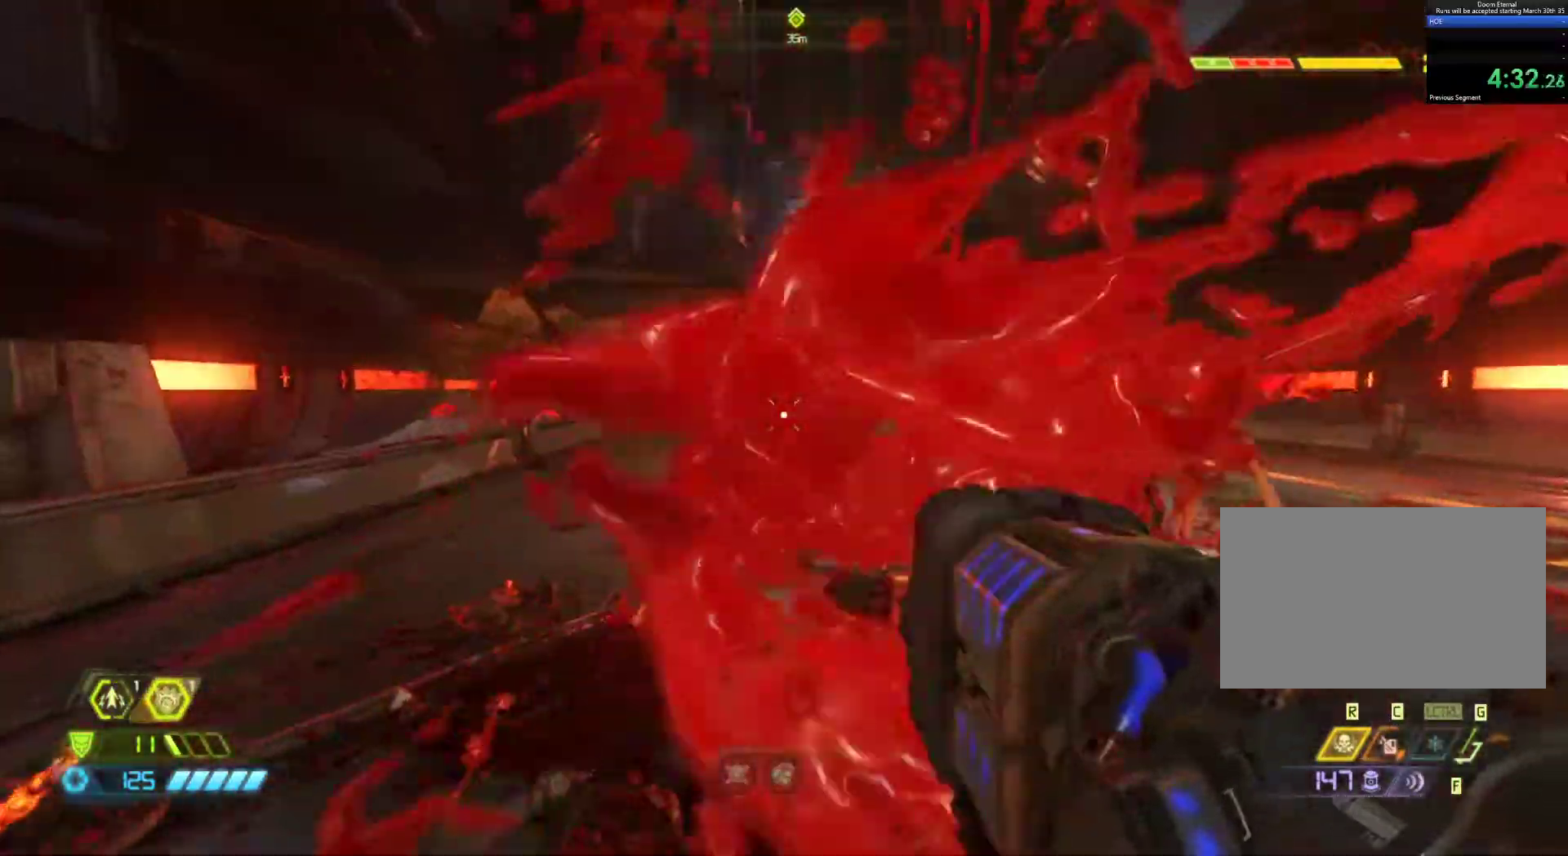
{"keys": ["z"], "mouse": [], "events": [[300, "d", "down"], [350, "d", "up"]]}
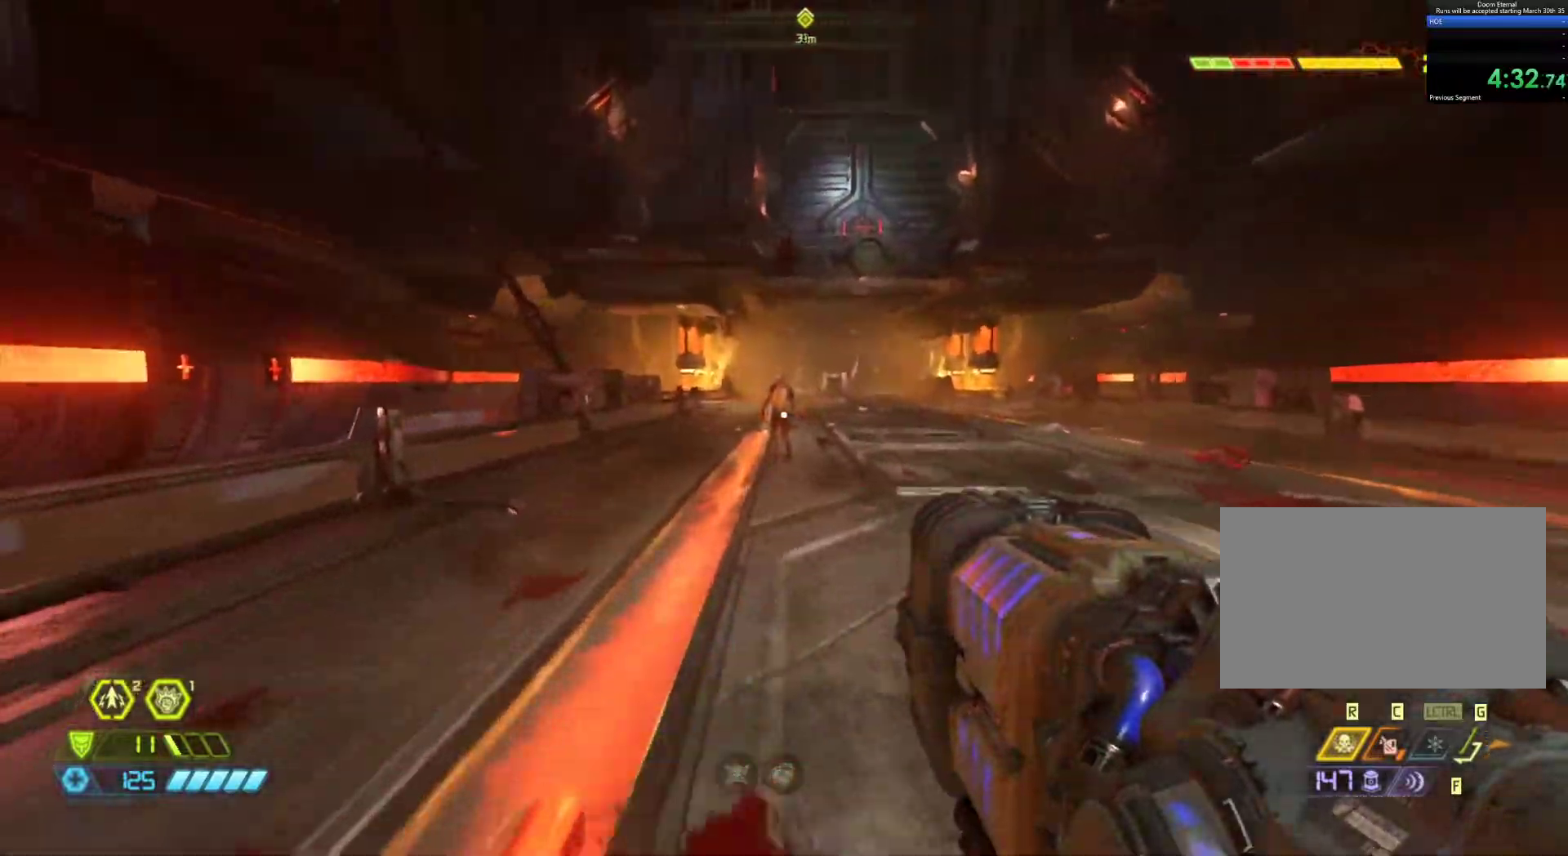
{"keys": ["z"], "mouse": ["left"], "events": [[333, "shift", "down"], [500, "mouse_left", "down"], [500, "shift", "up"]]}
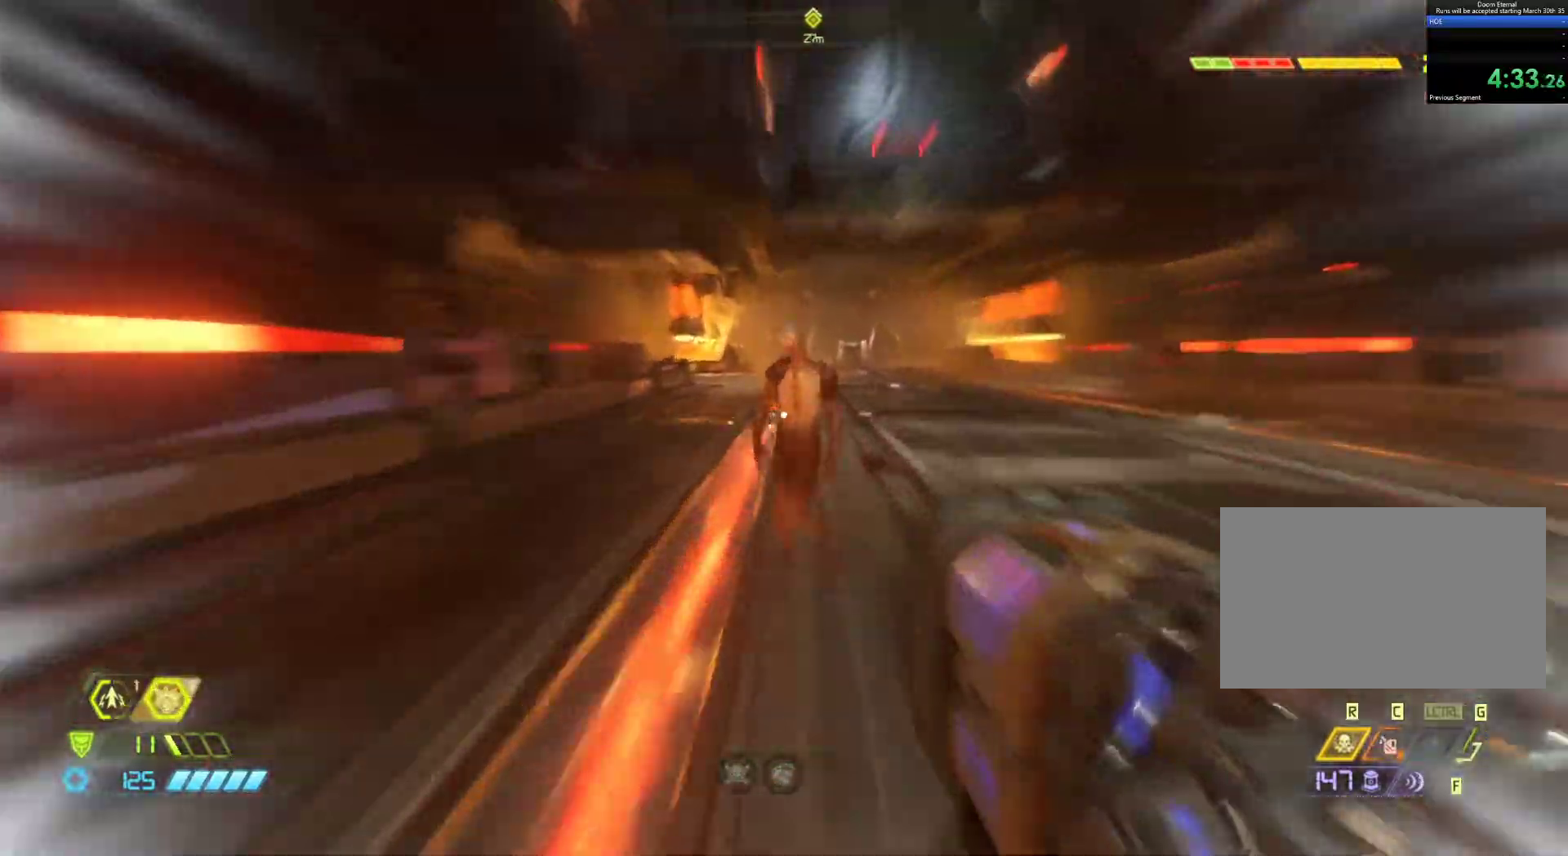
{"keys": ["z"], "mouse": [], "events": [[200, "mouse_left", "up"]]}
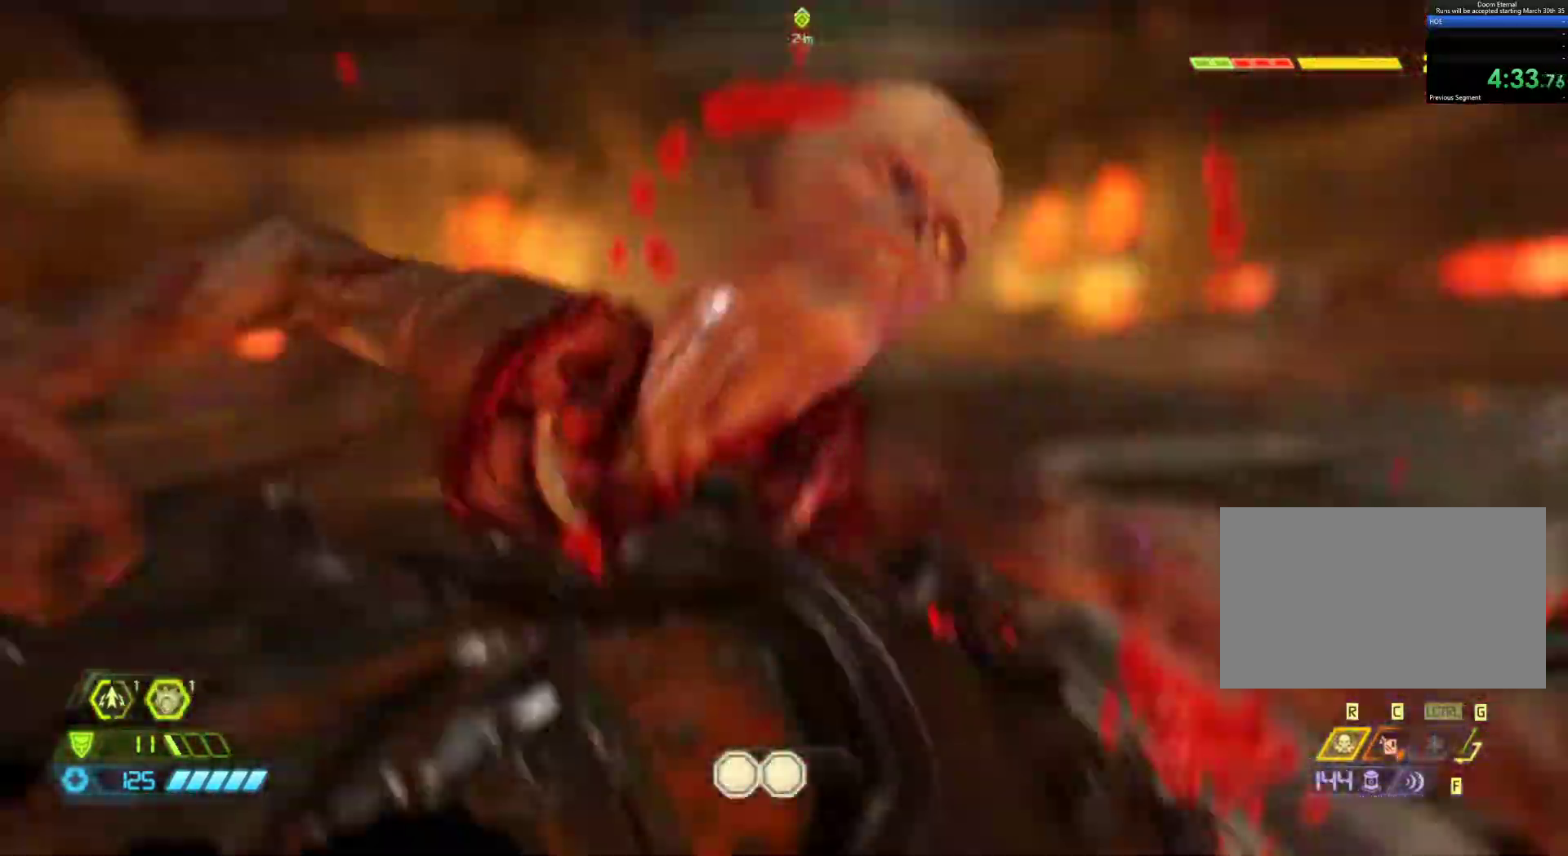
{"keys": ["q"], "mouse": [], "events": [[83, "q", "down"], [450, "z", "up"]]}
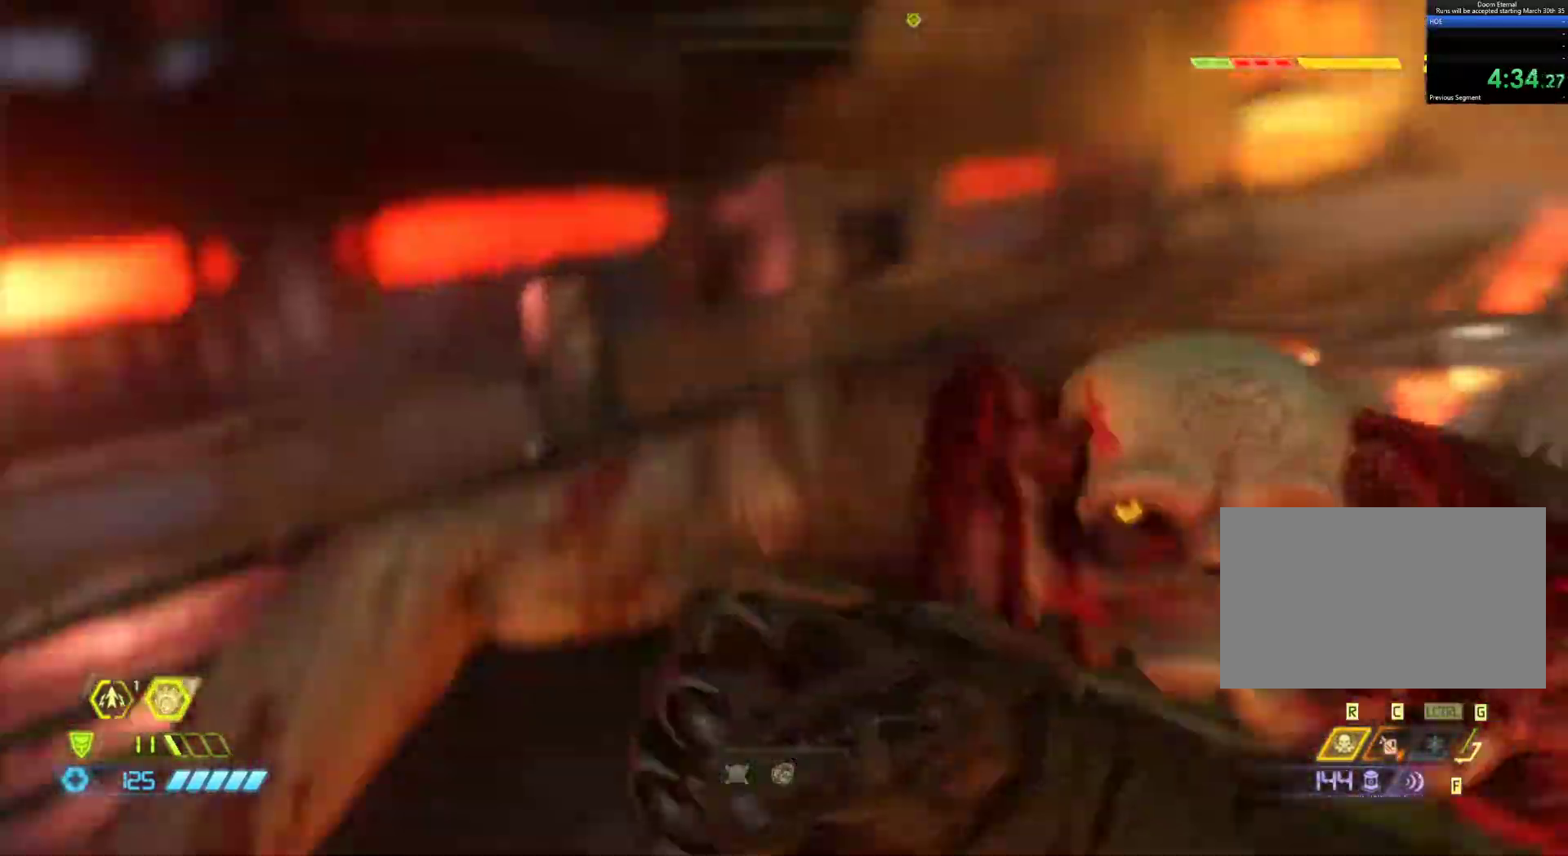
{"keys": ["q"], "mouse": [], "events": [[133, "q", "up"], [367, "q", "down"]]}
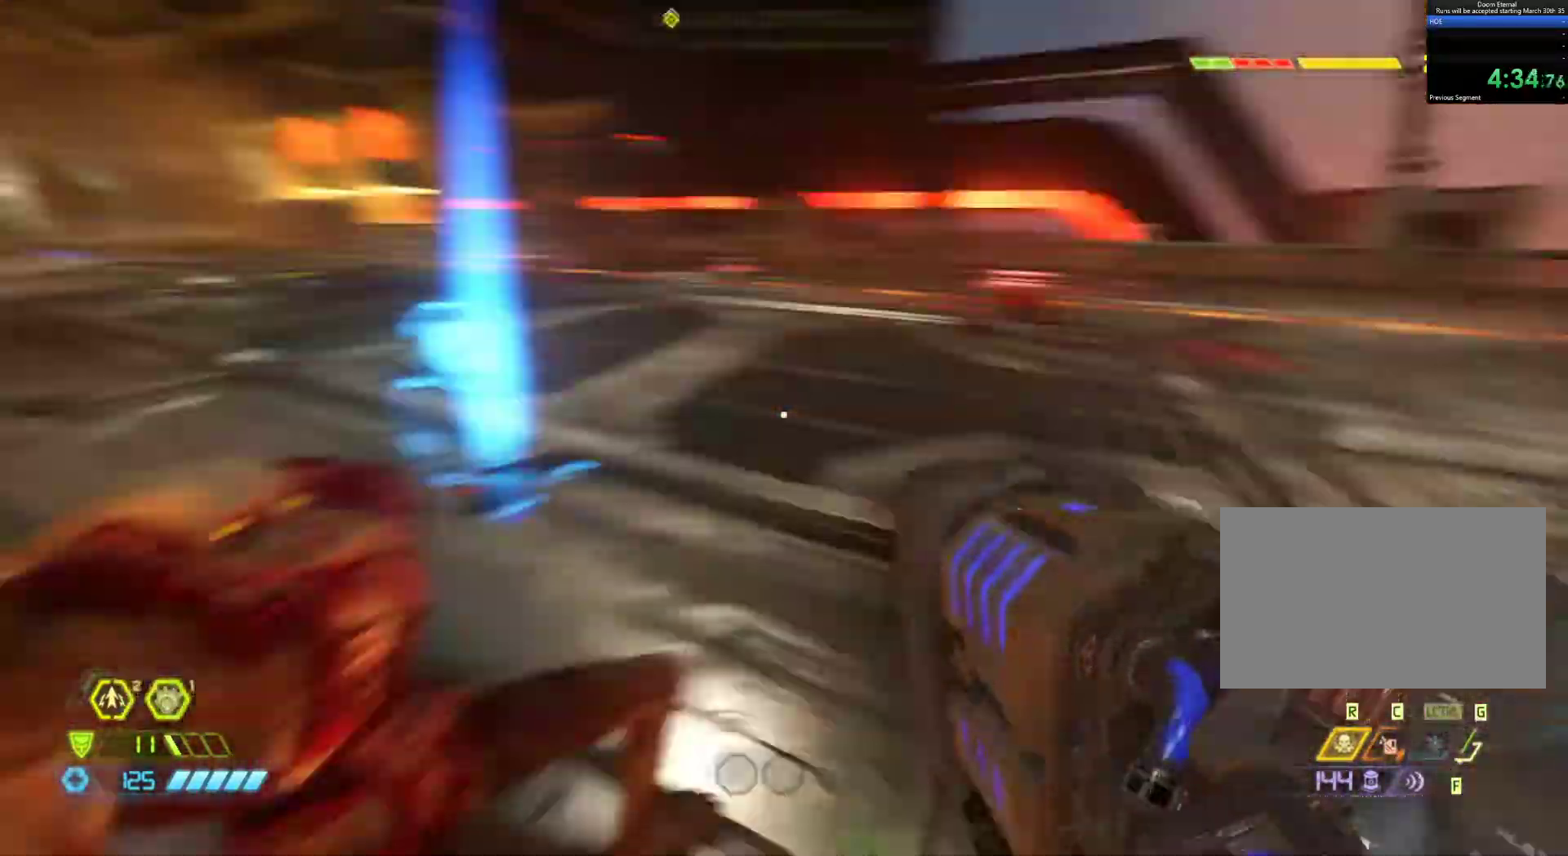
{"keys": ["q", "z"], "mouse": [], "events": [[100, "z", "down"], [300, "shift", "down"], [483, "shift", "up"]]}
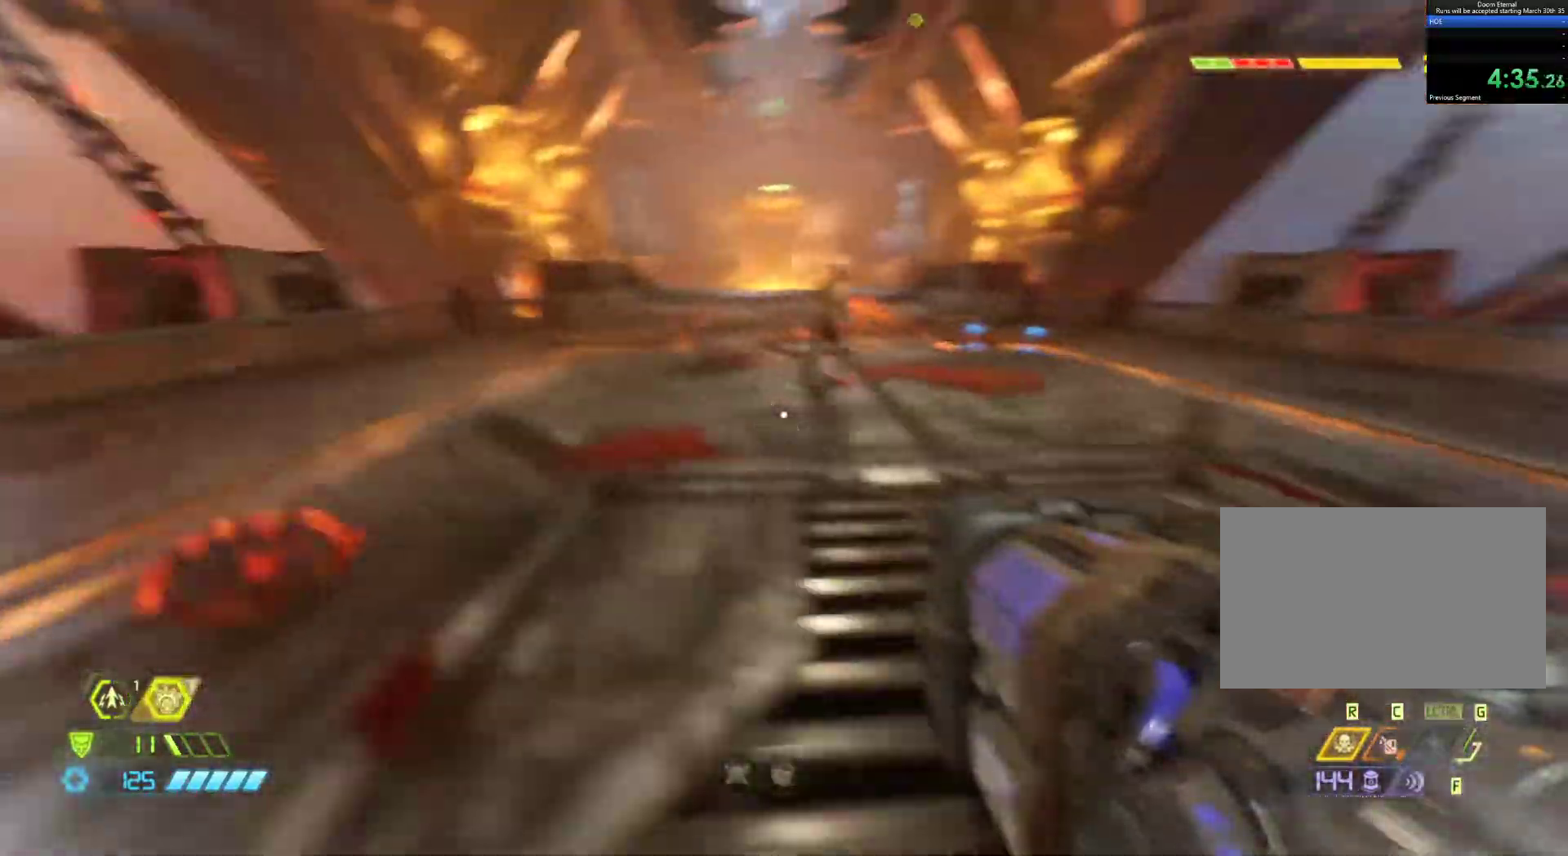
{"keys": ["z"], "mouse": [], "events": [[267, "d", "down"], [267, "q", "up"], [317, "d", "up"]]}
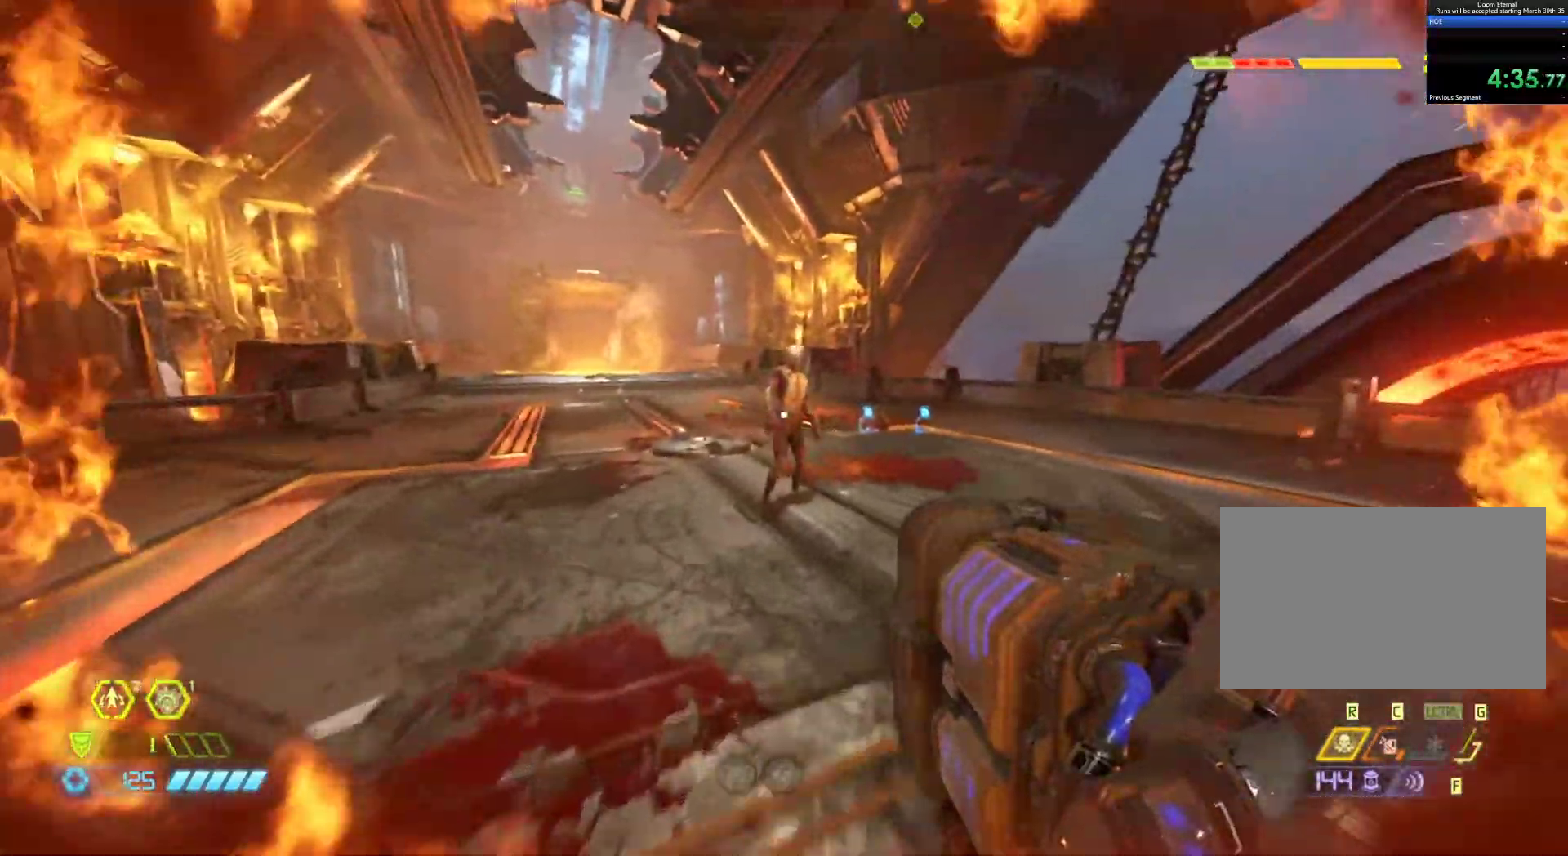
{"keys": ["s"], "mouse": ["left"], "events": [[33, "mouse_left", "down"], [233, "z", "up"], [367, "s", "down"]]}
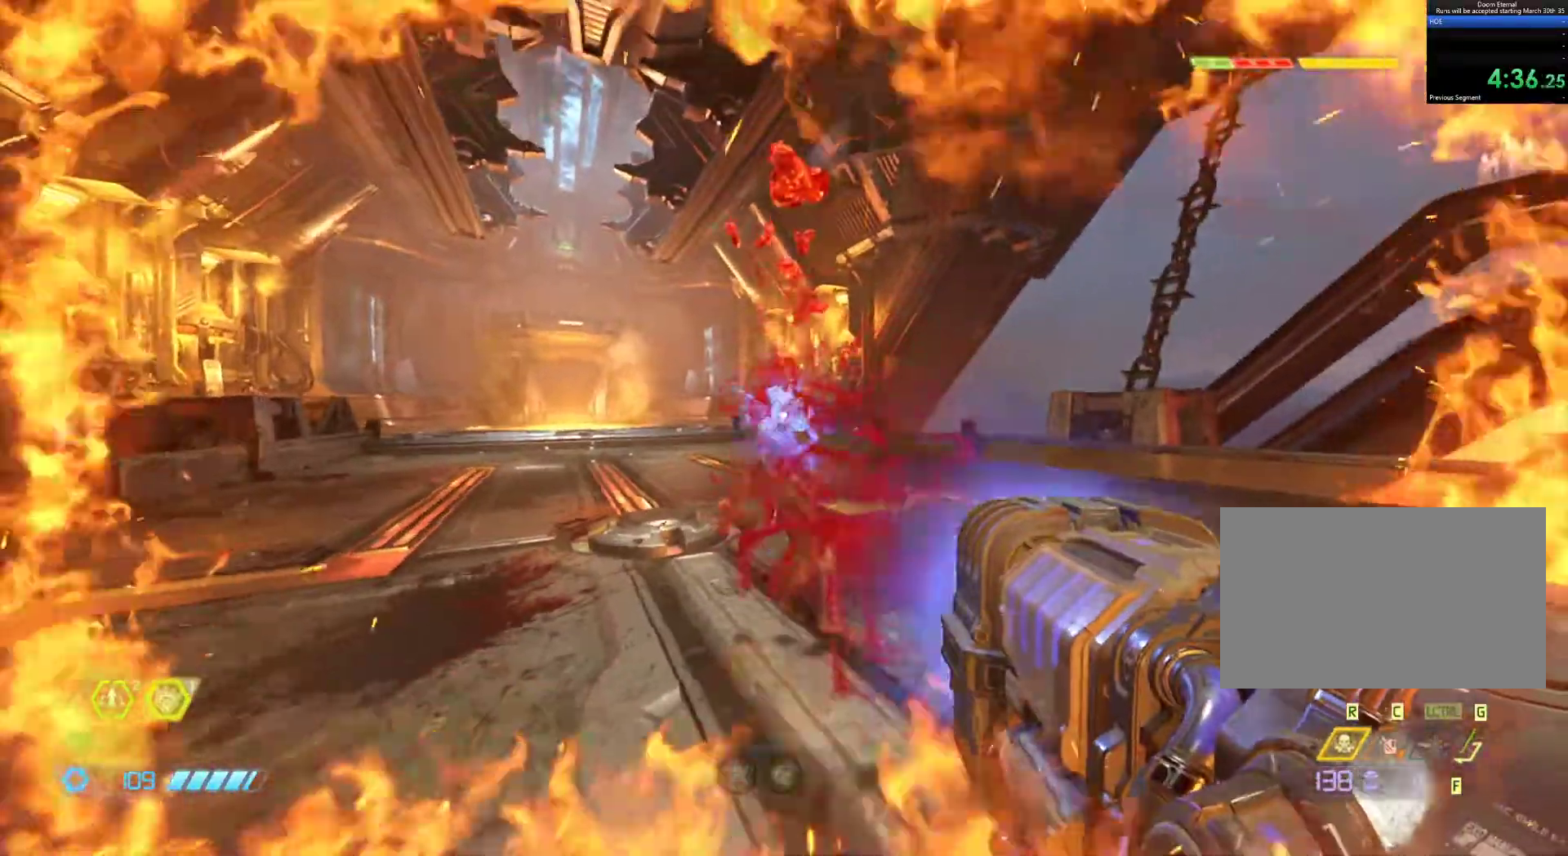
{"keys": ["q", "z"], "mouse": [], "events": [[50, "q", "down"], [300, "mouse_left", "up"], [300, "s", "up"], [383, "z", "down"]]}
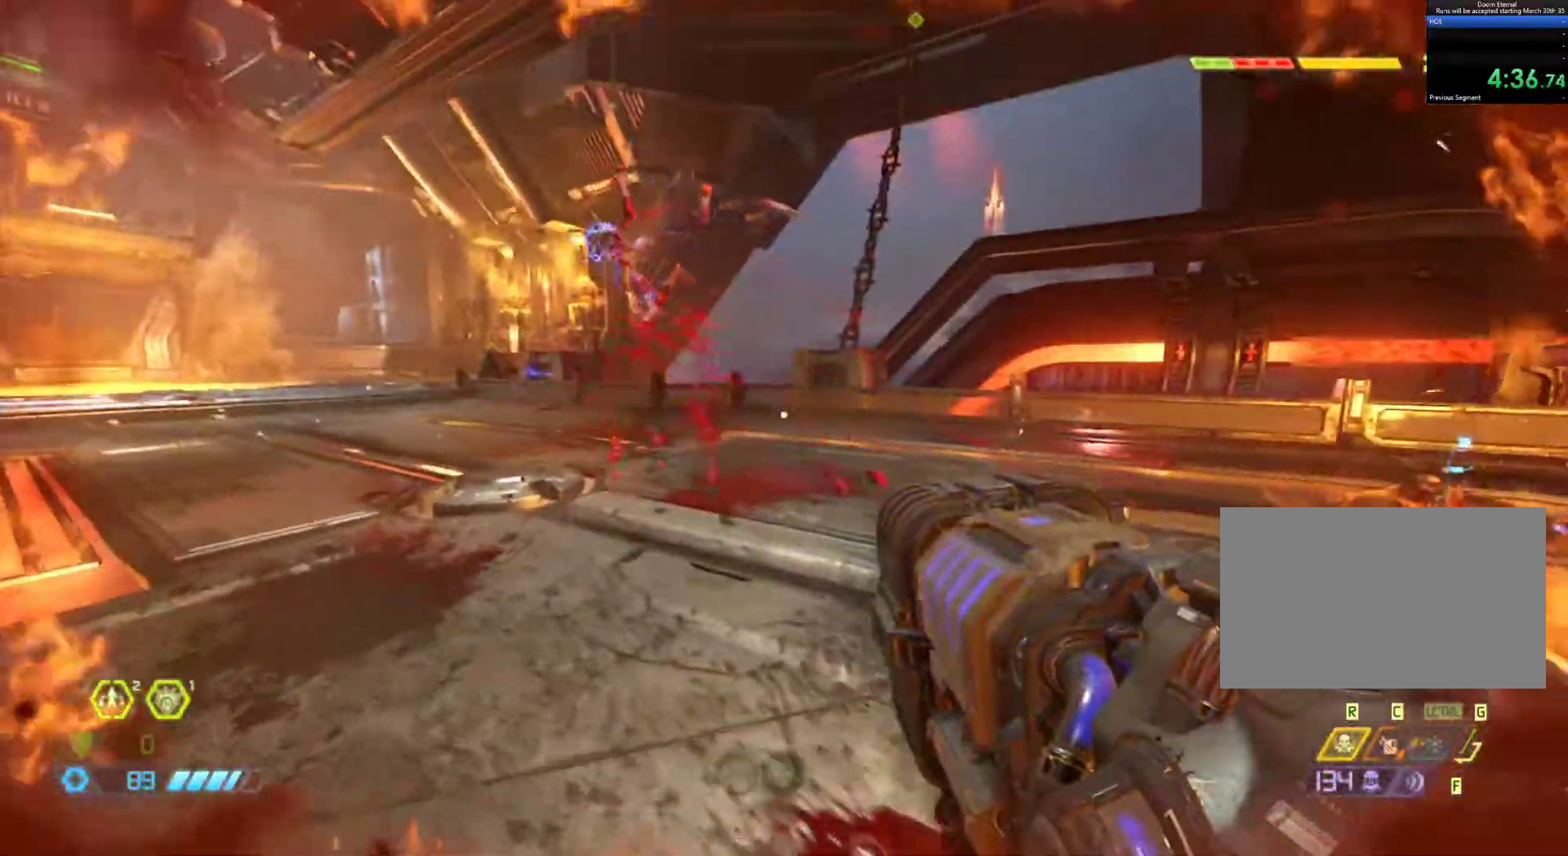
{"keys": ["z"], "mouse": [], "events": [[67, "q", "up"], [117, "shift", "down"], [250, "shift", "up"]]}
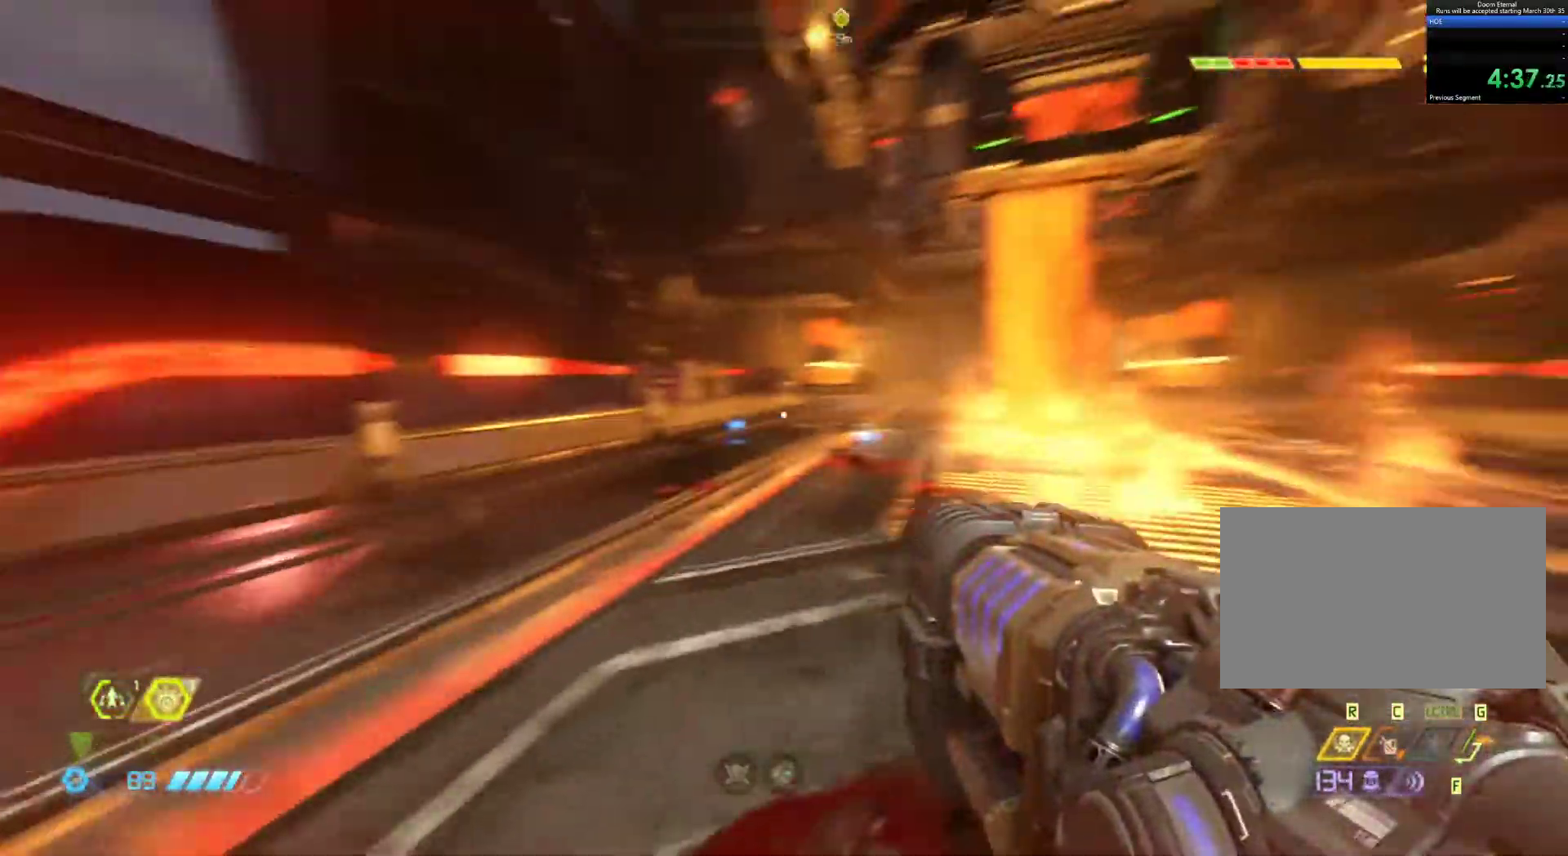
{"keys": ["shift", "z"], "mouse": [], "events": [[133, "shift", "down"]]}